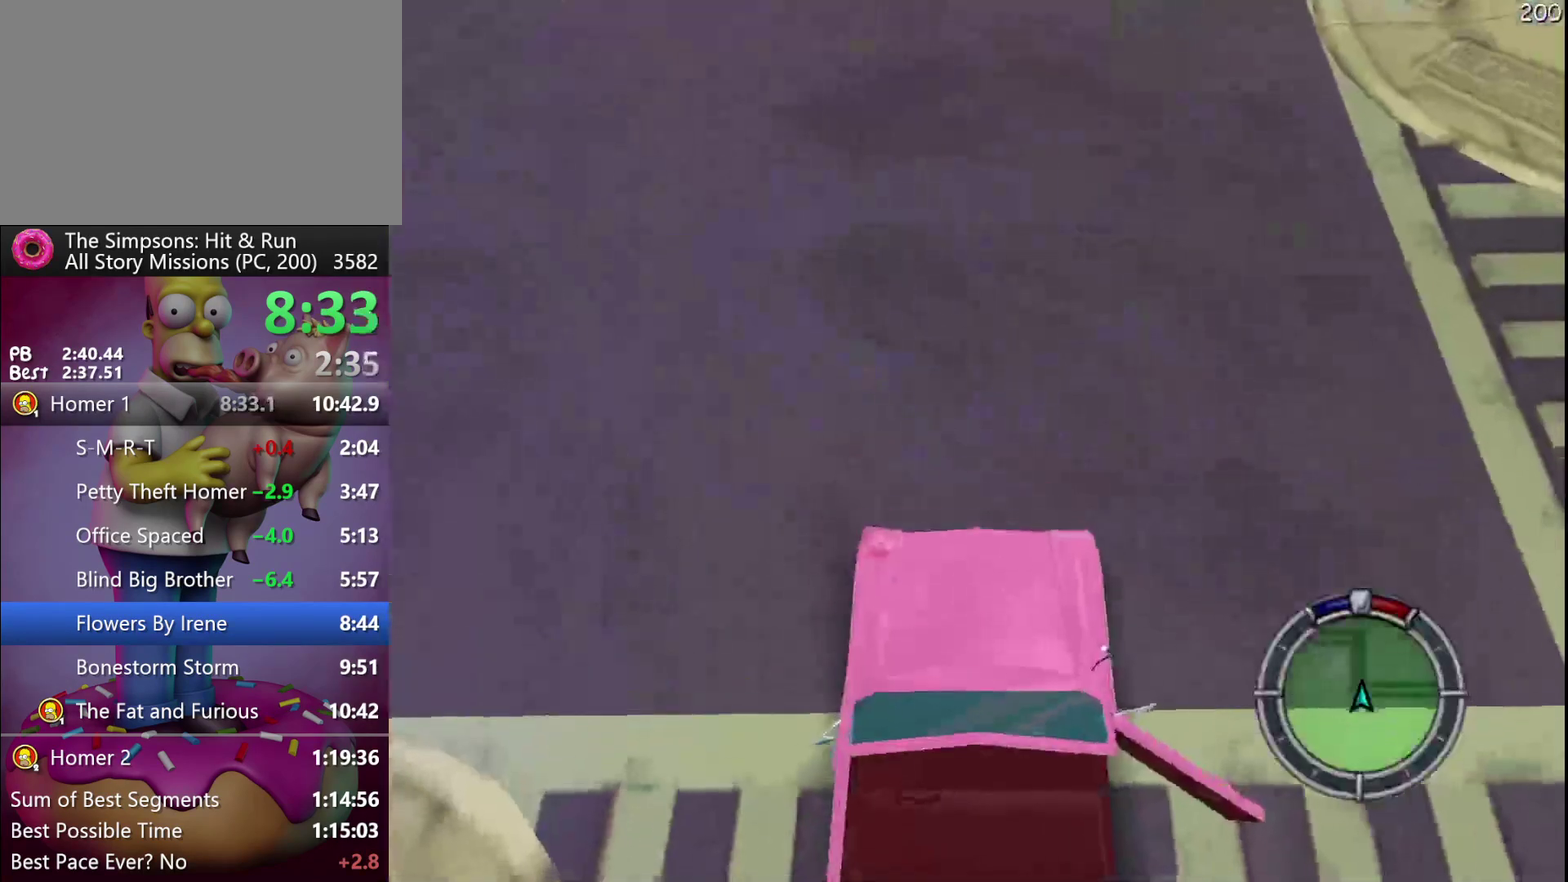
Gameplay with a controller (Xbox layout); each line is a JSON object with the inputs held at the frame after it. "events" lists button and stick changes between this image and that frame as [ms after this image, input, new state], when the widget could be followed in between. Not read: DPAD_DOWN DPAD_LEFT DPAD_RIGHT DPAD_UP L3 R3.
{"buttons": ["R2"], "events": []}
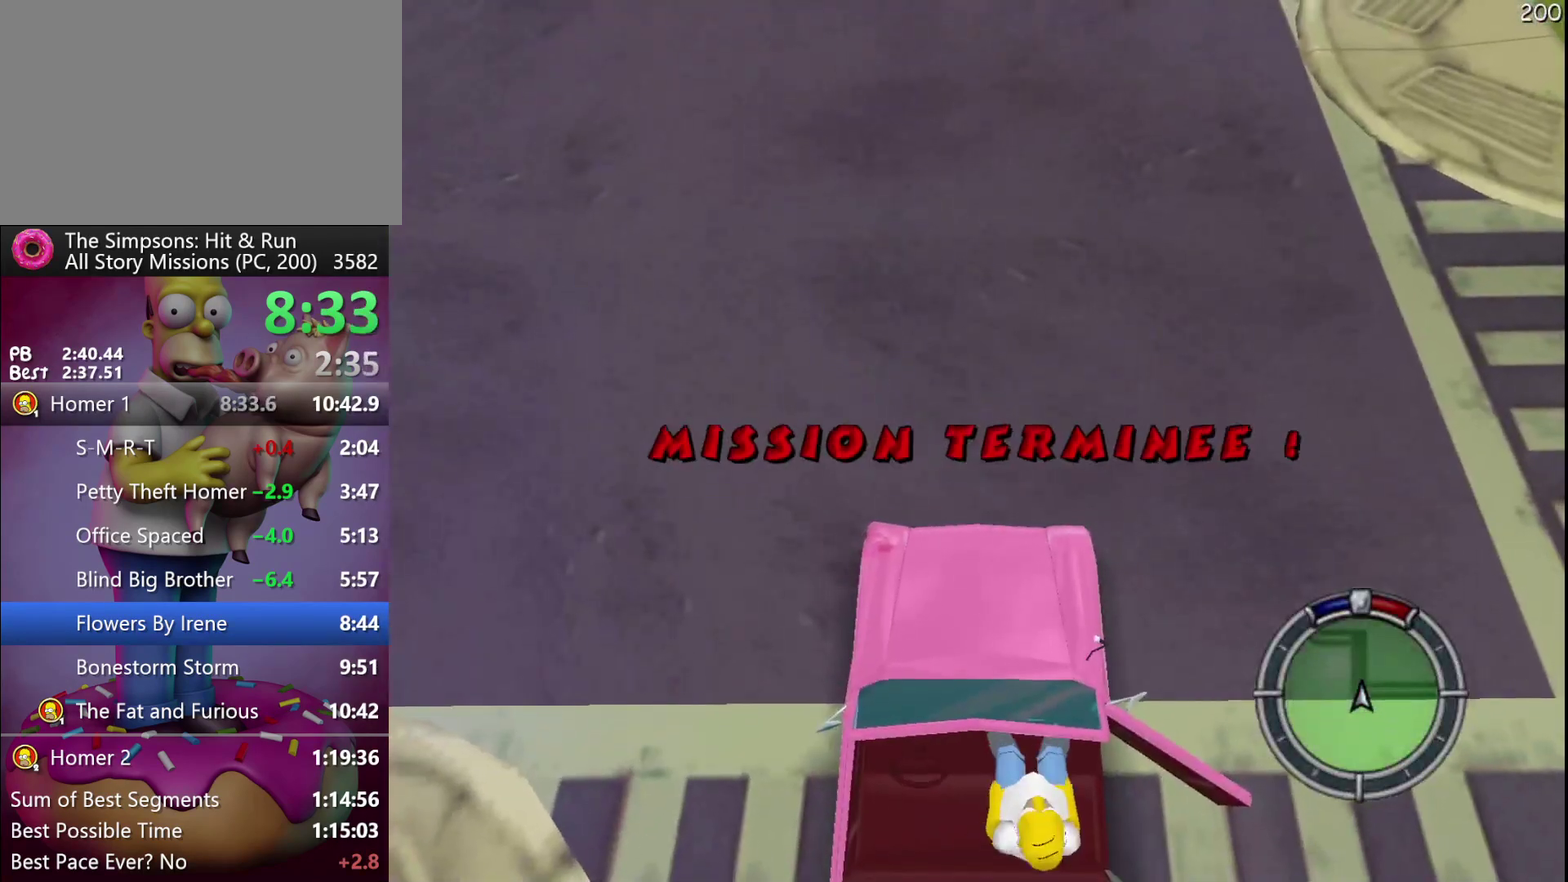
{"buttons": ["R2"], "events": []}
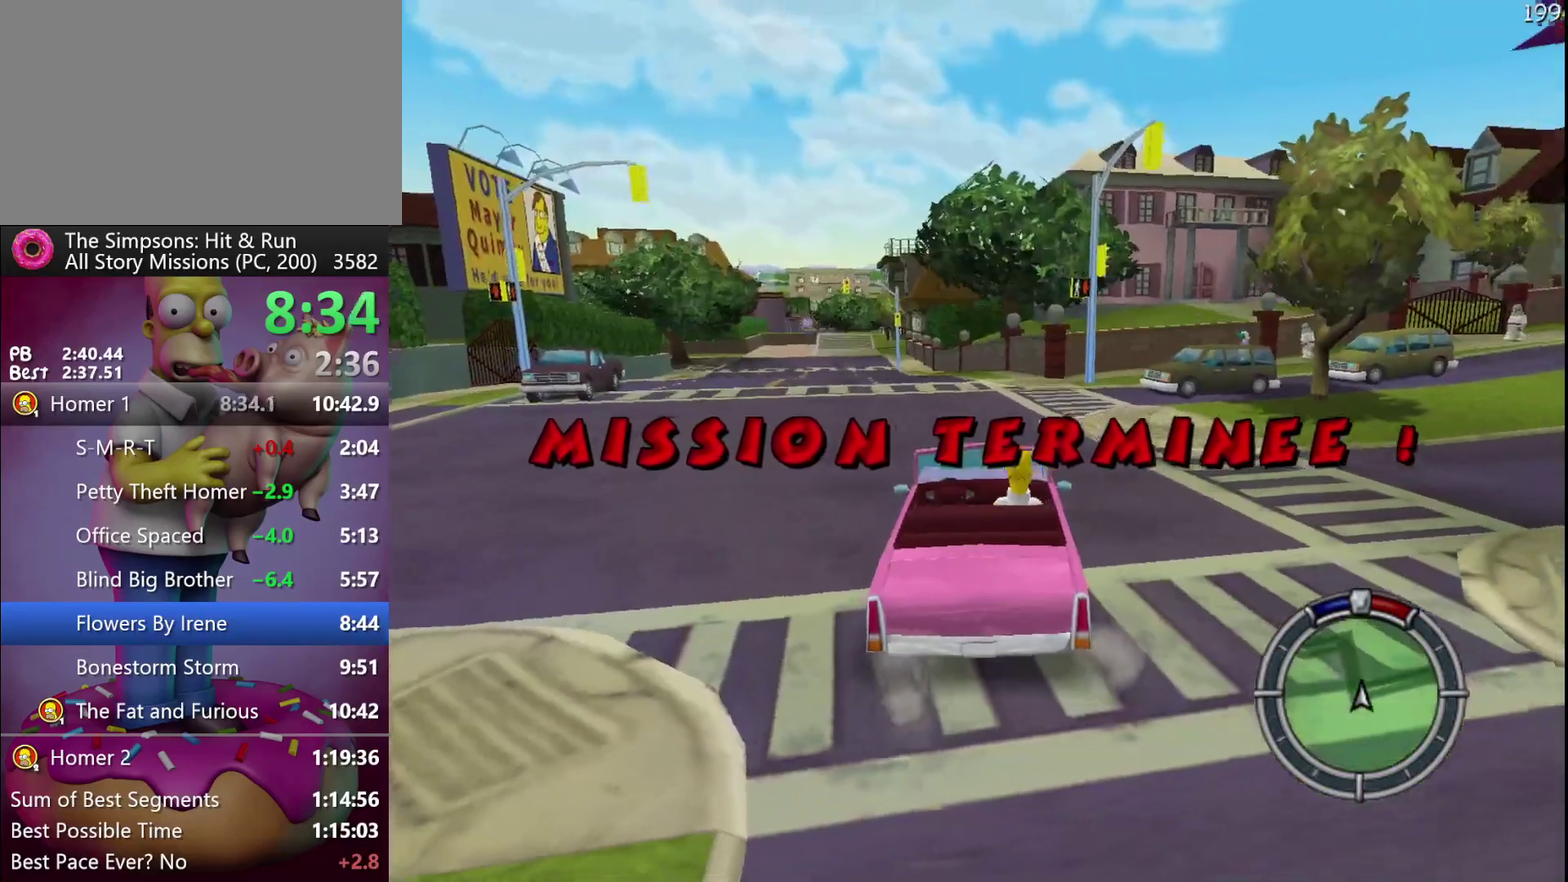
{"buttons": ["R2"], "events": []}
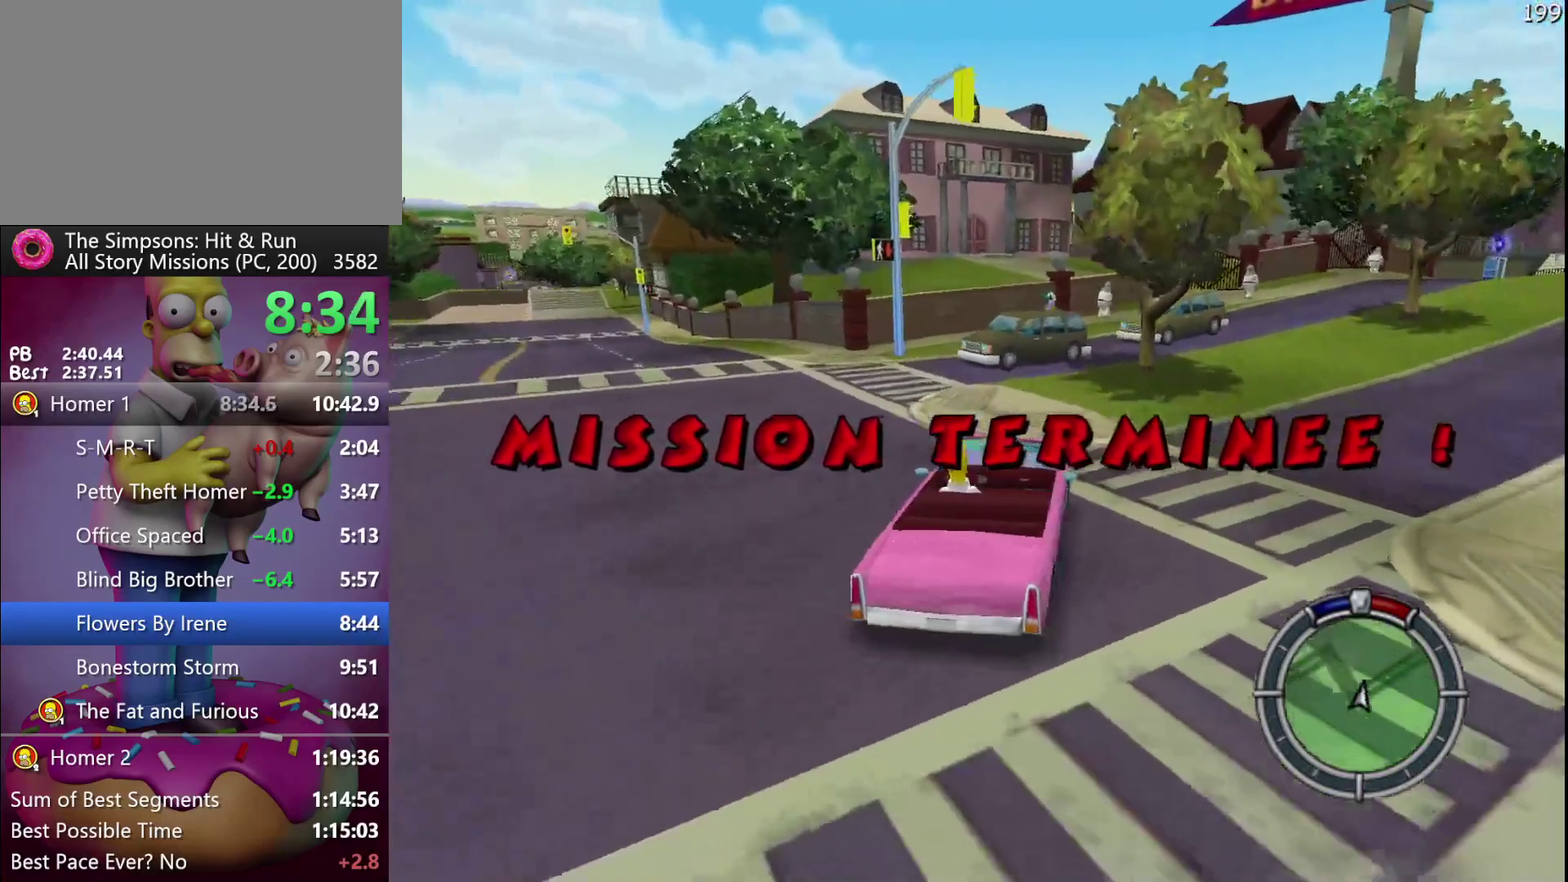
{"buttons": ["R2"], "events": []}
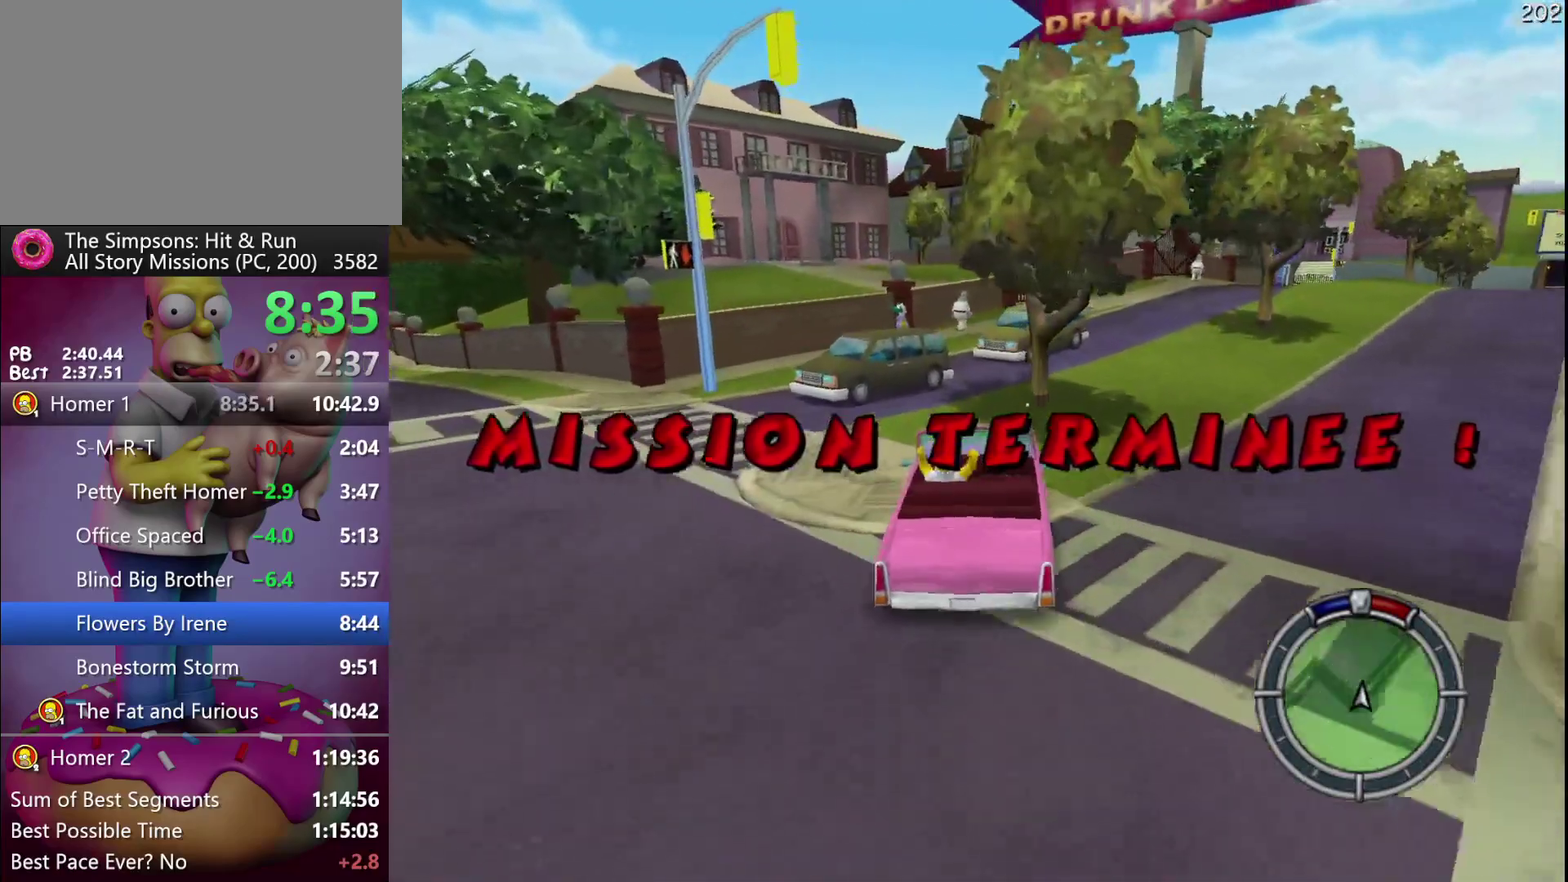
{"buttons": ["R2"], "events": []}
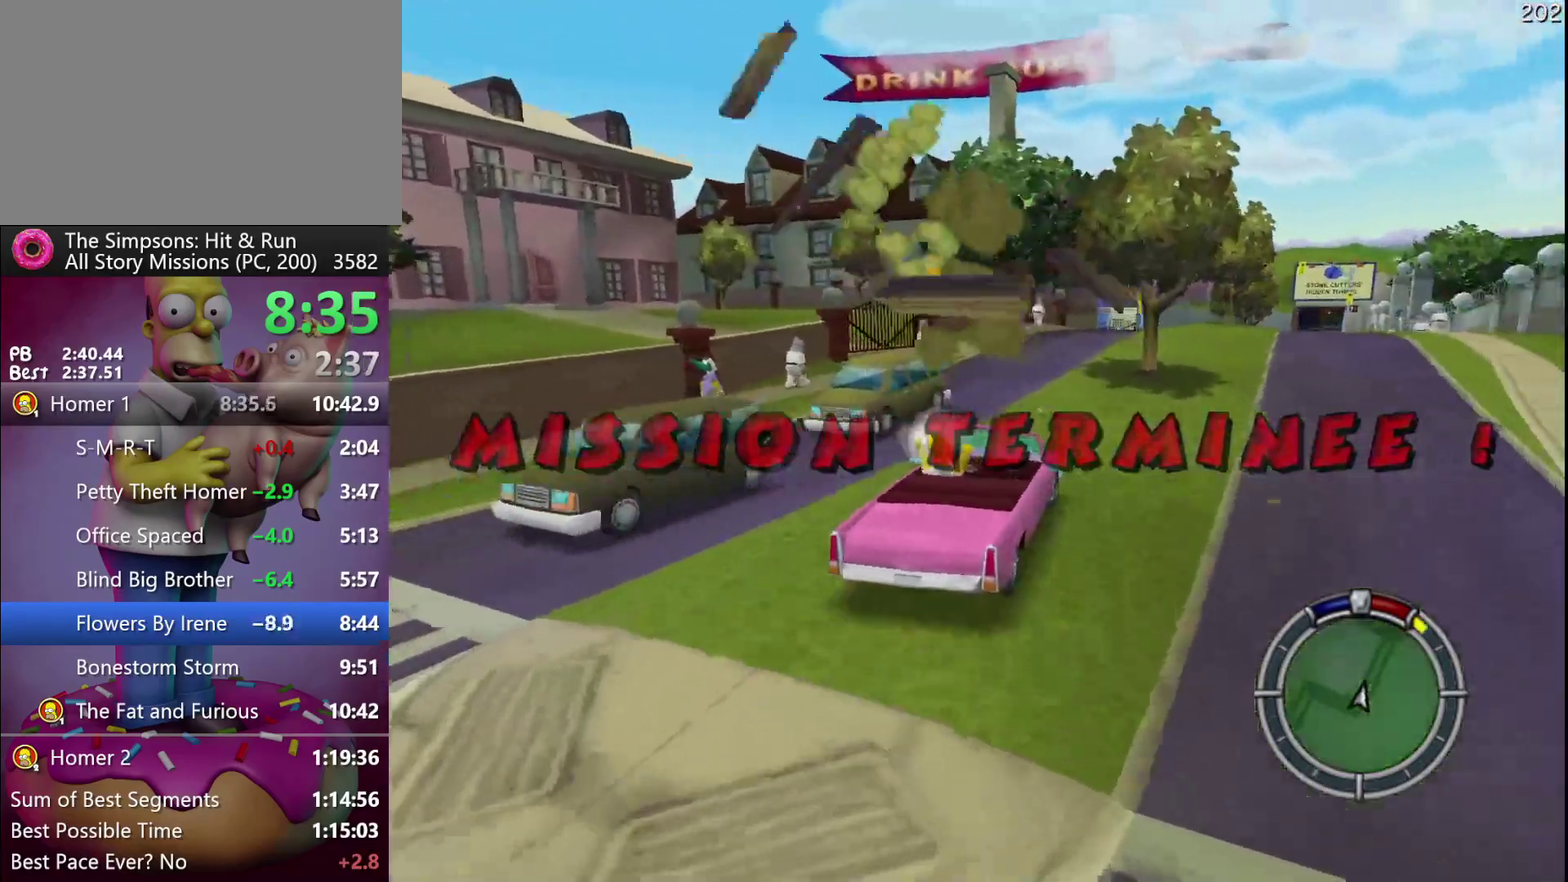
{"buttons": ["R2"], "events": []}
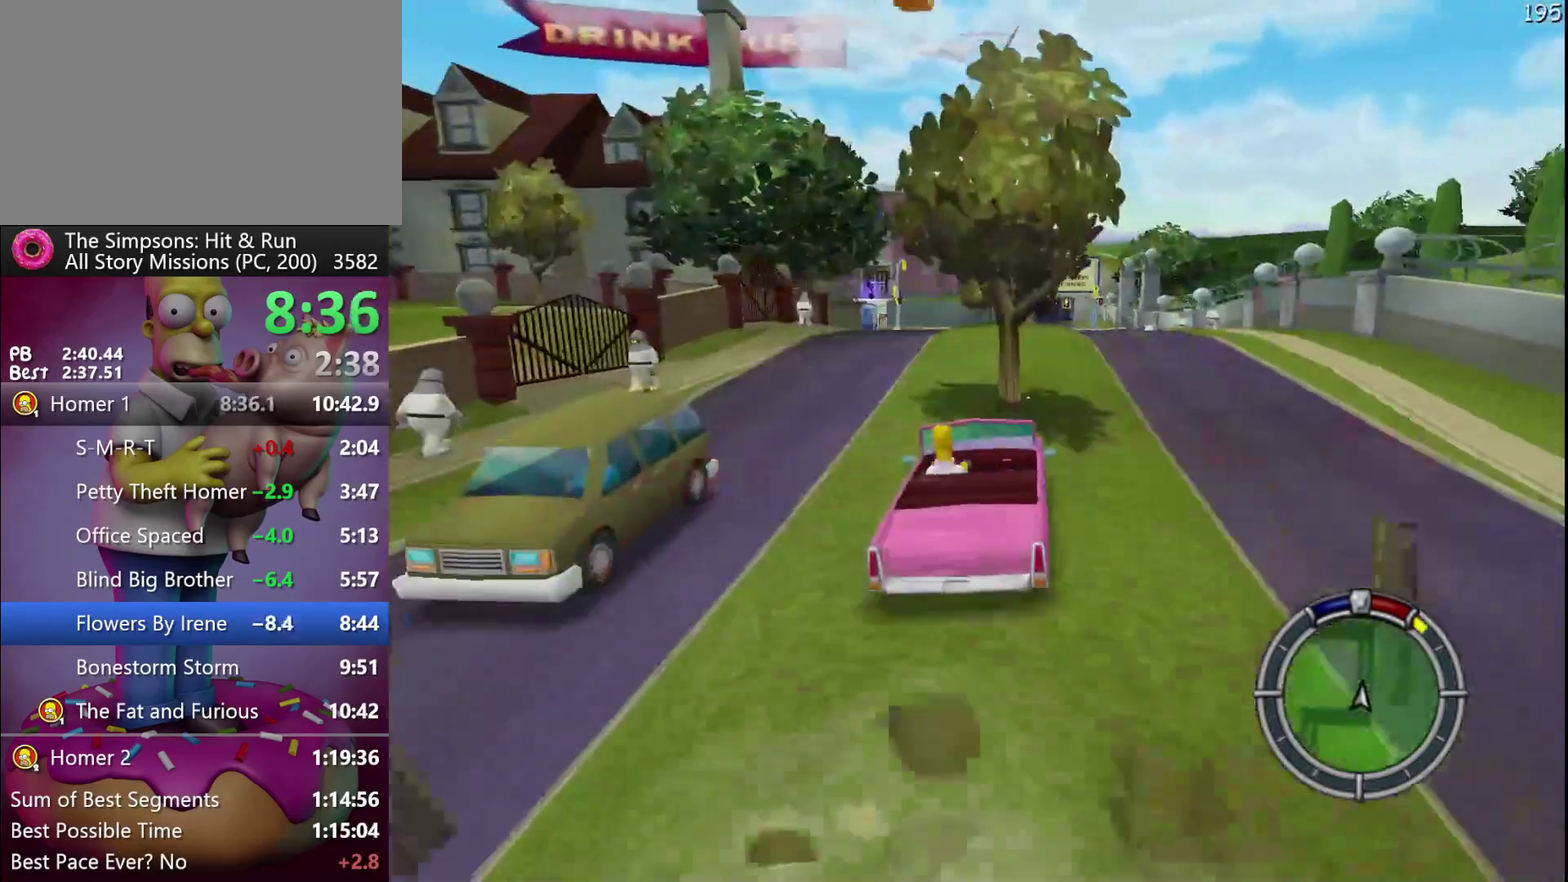
{"buttons": [], "events": [[300, "R2", "up"]]}
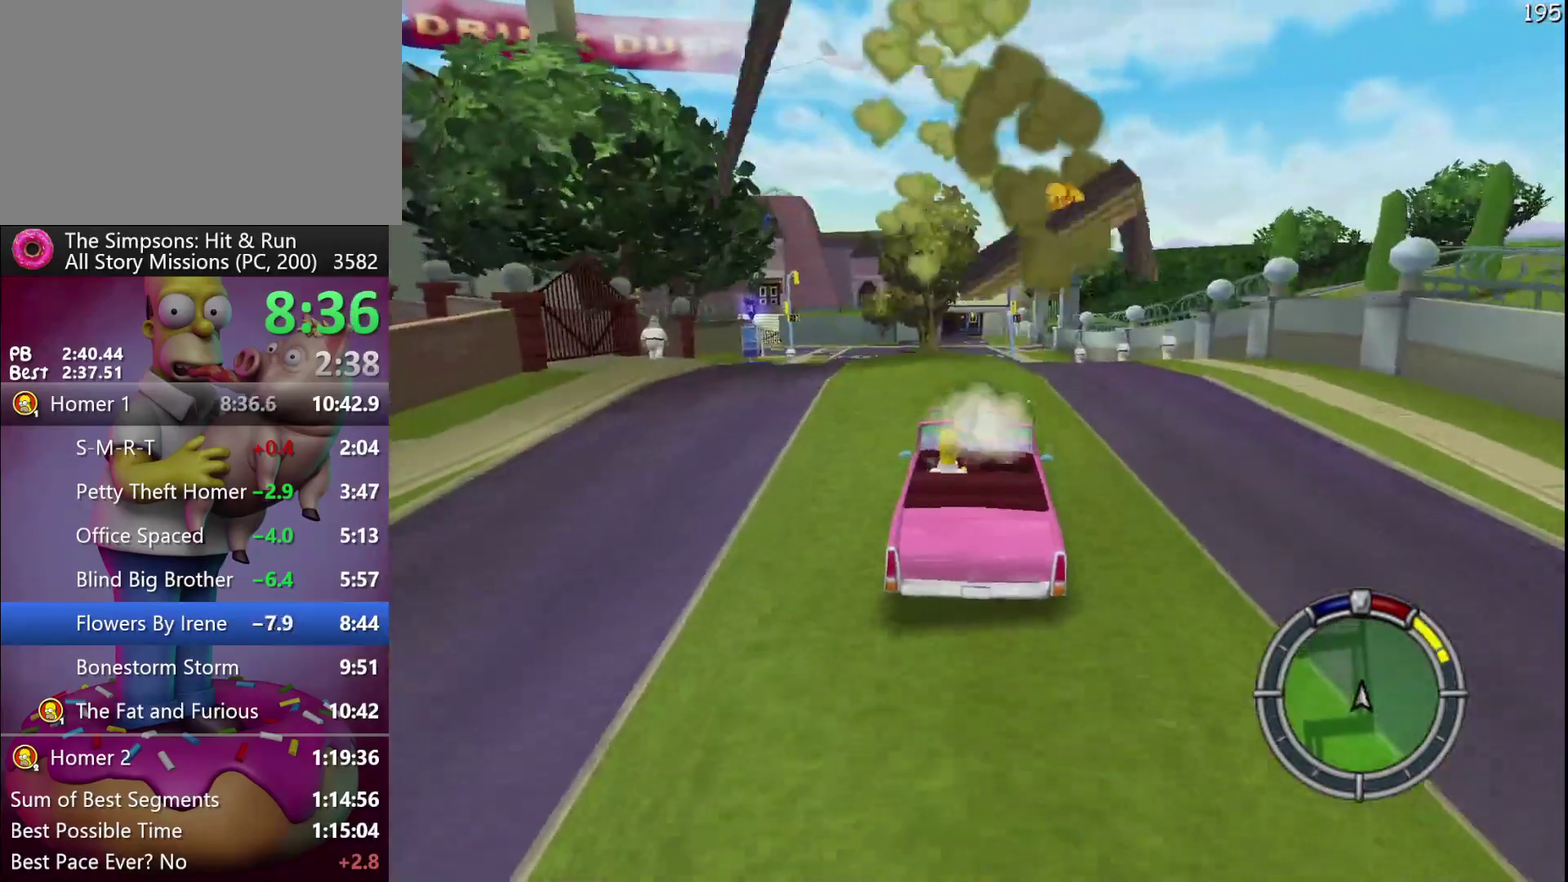
{"buttons": [], "events": [[183, "START", "down"], [300, "START", "up"]]}
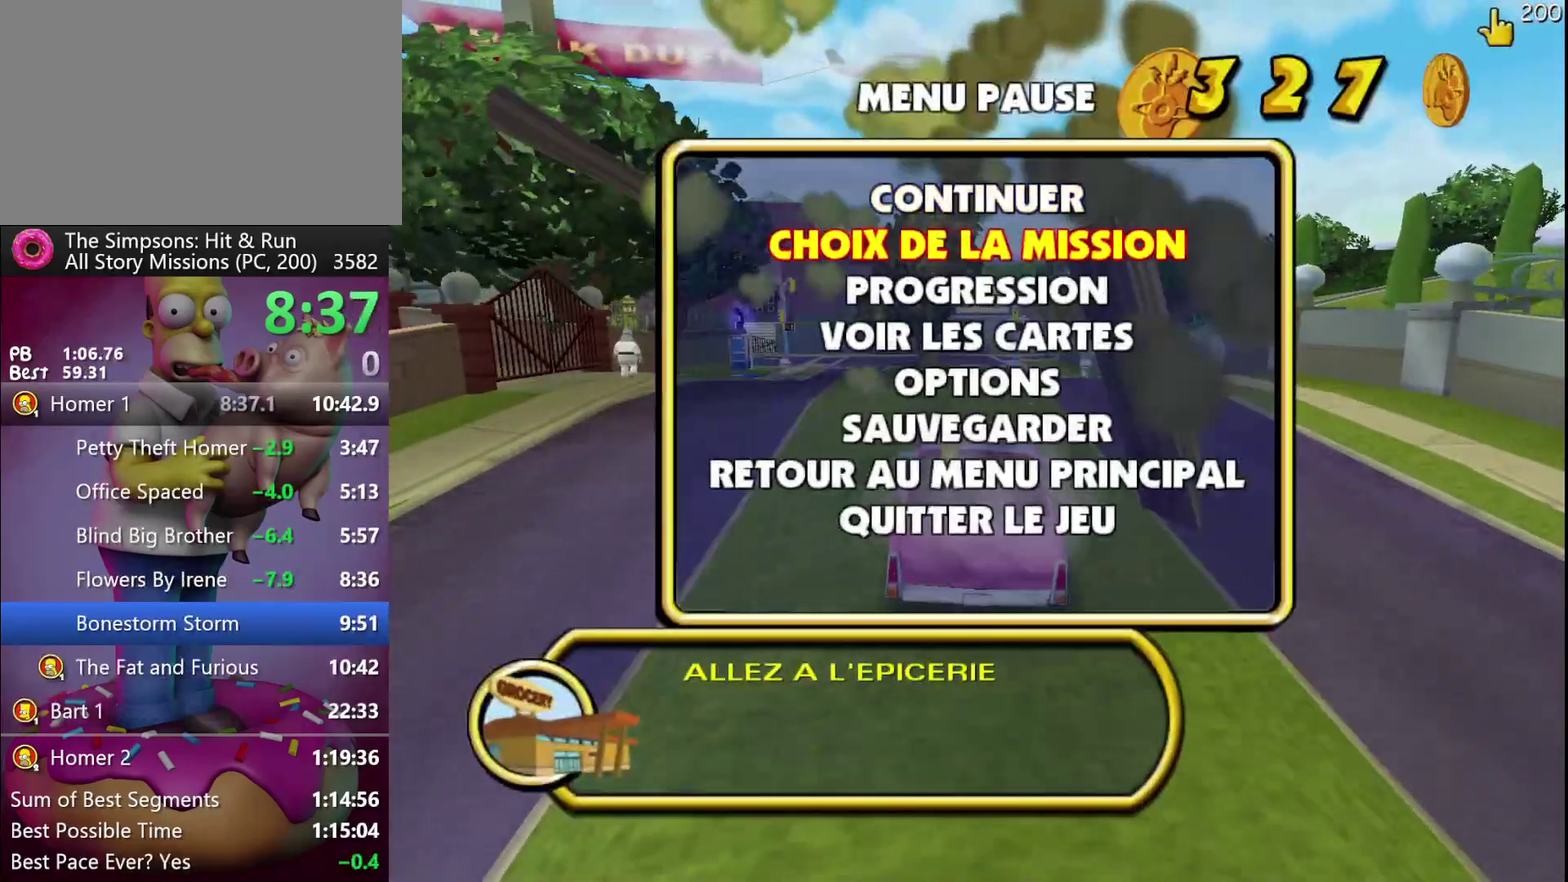
{"buttons": [], "events": [[17, "B", "down"], [150, "B", "up"]]}
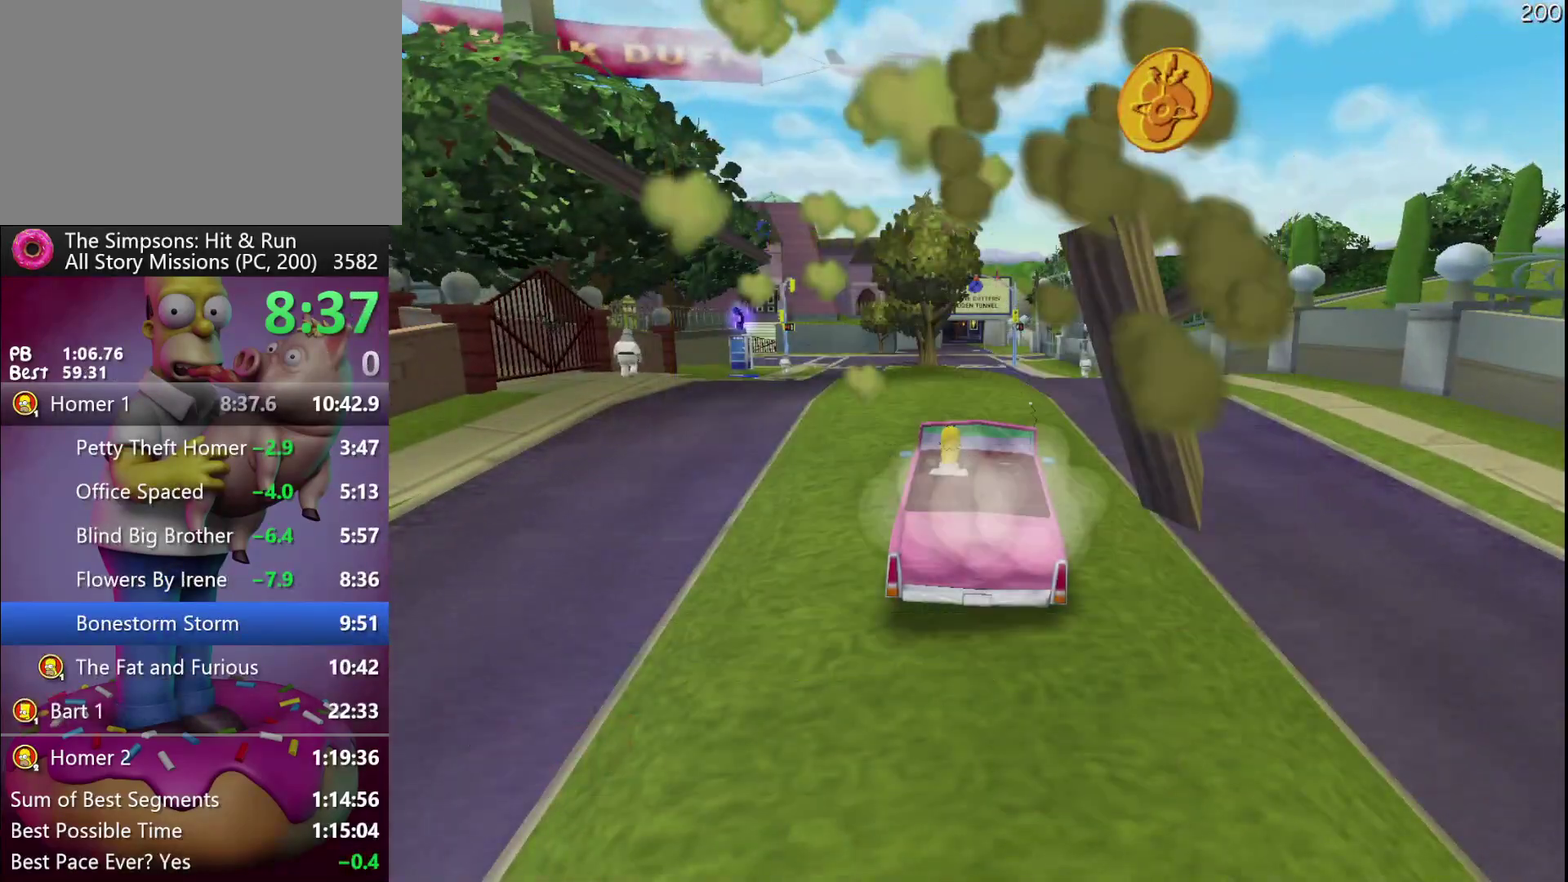
{"buttons": [], "events": [[333, "B", "down"], [467, "B", "up"]]}
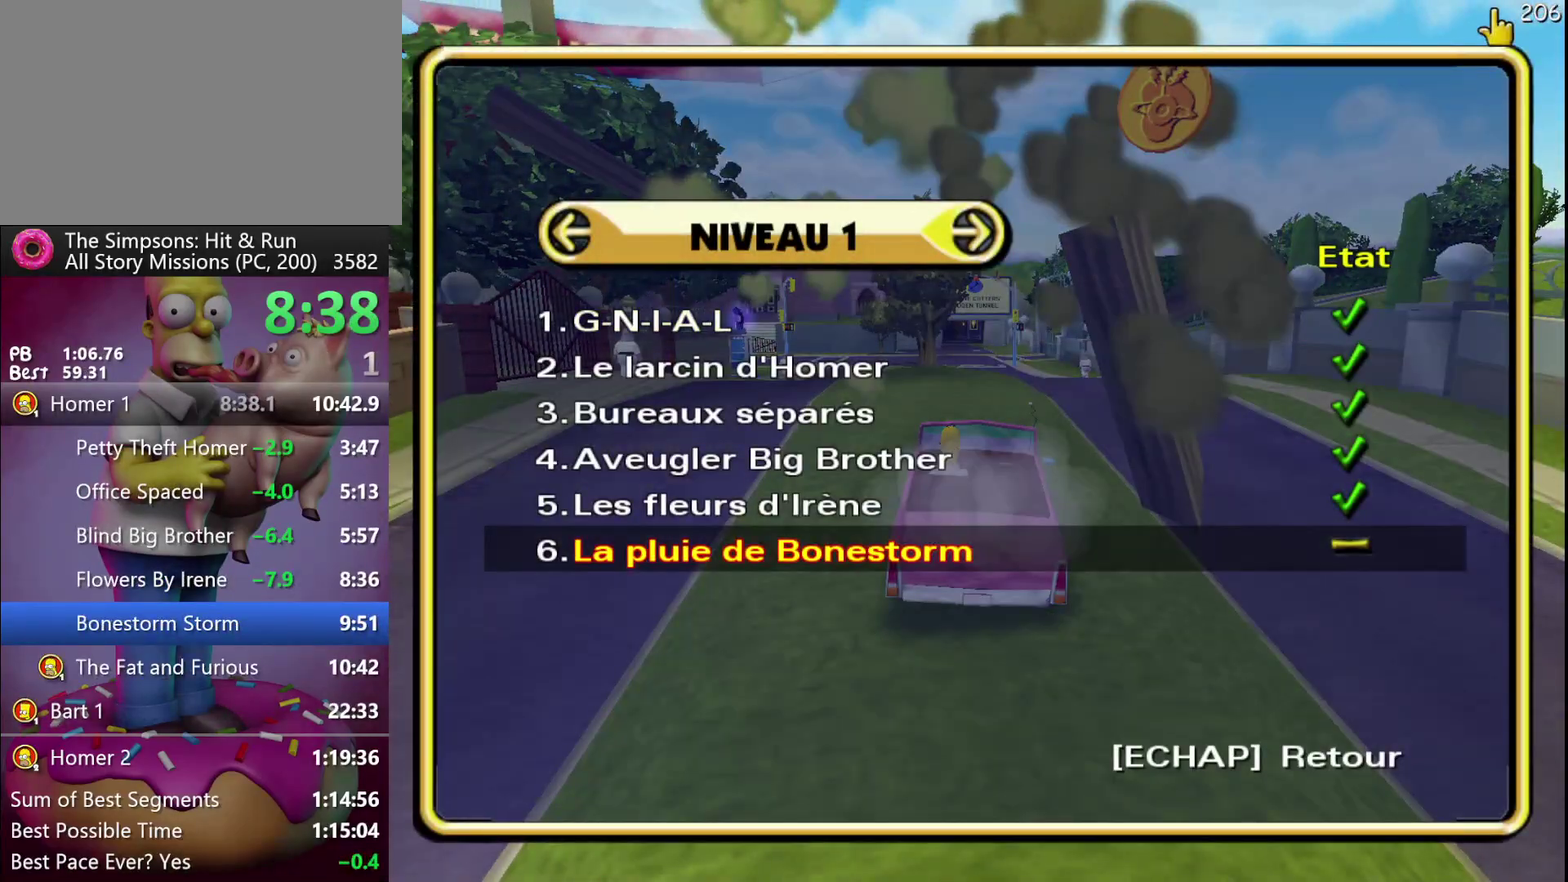
{"buttons": [], "events": []}
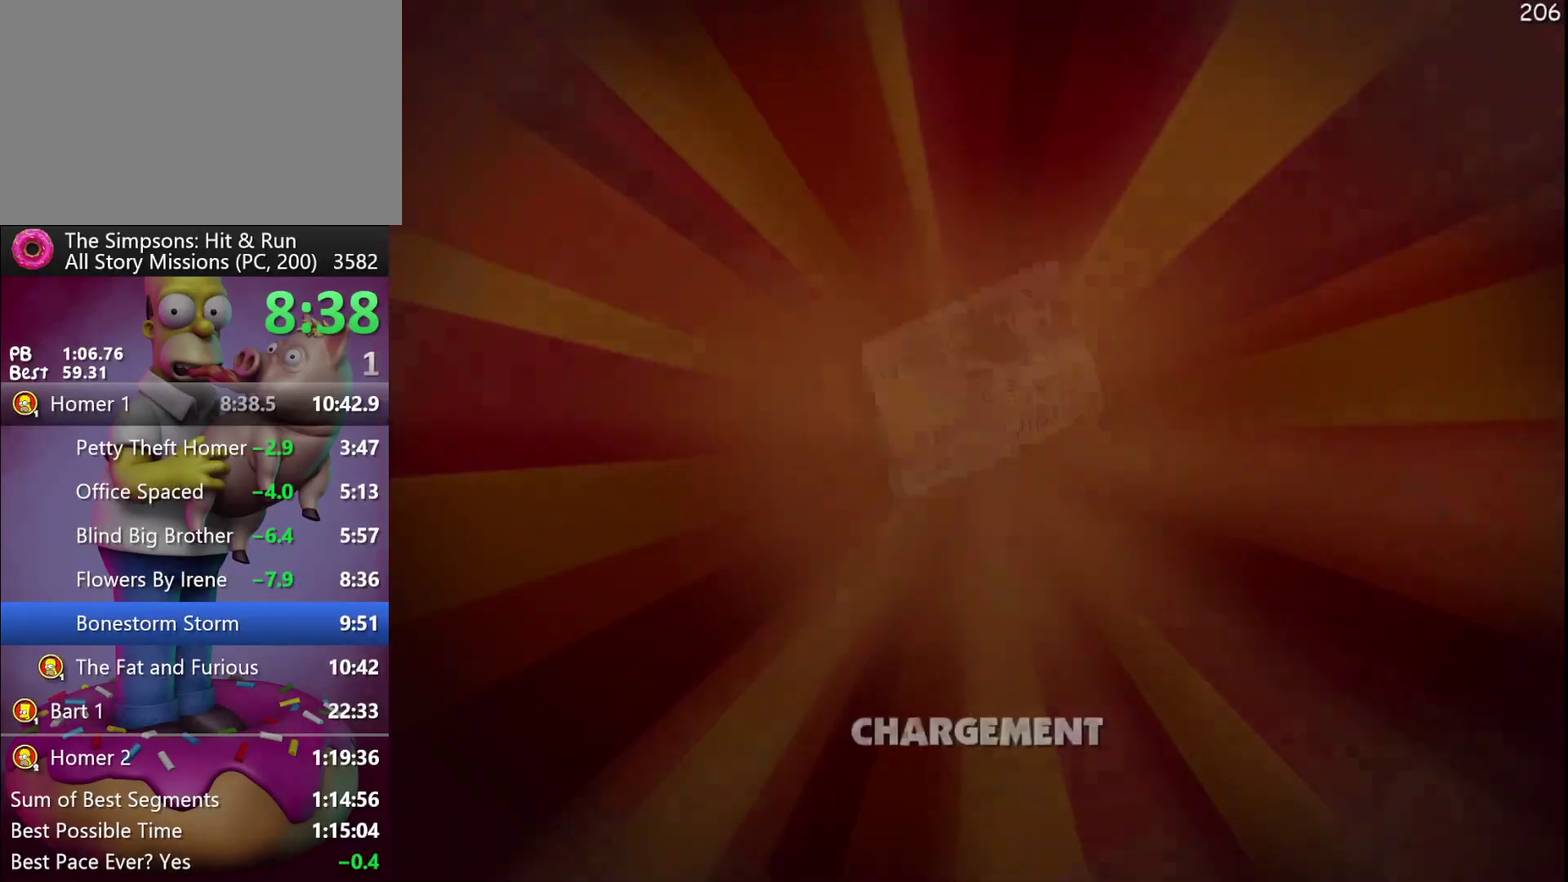
{"buttons": ["R2"], "events": [[167, "B", "down"], [267, "B", "up"], [417, "R2", "down"]]}
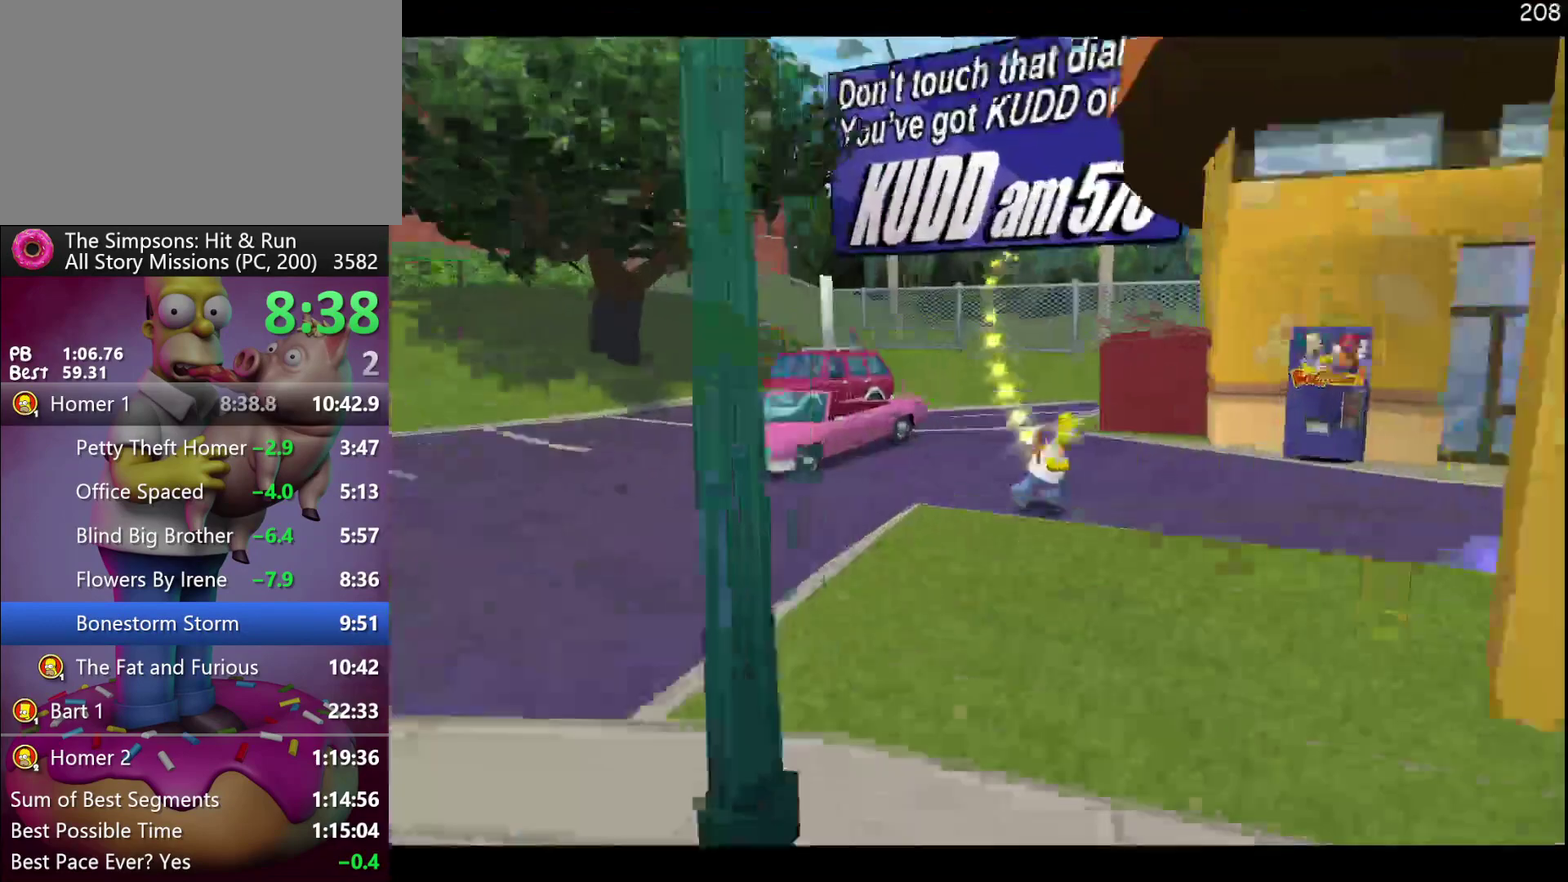
{"buttons": ["R2"], "events": []}
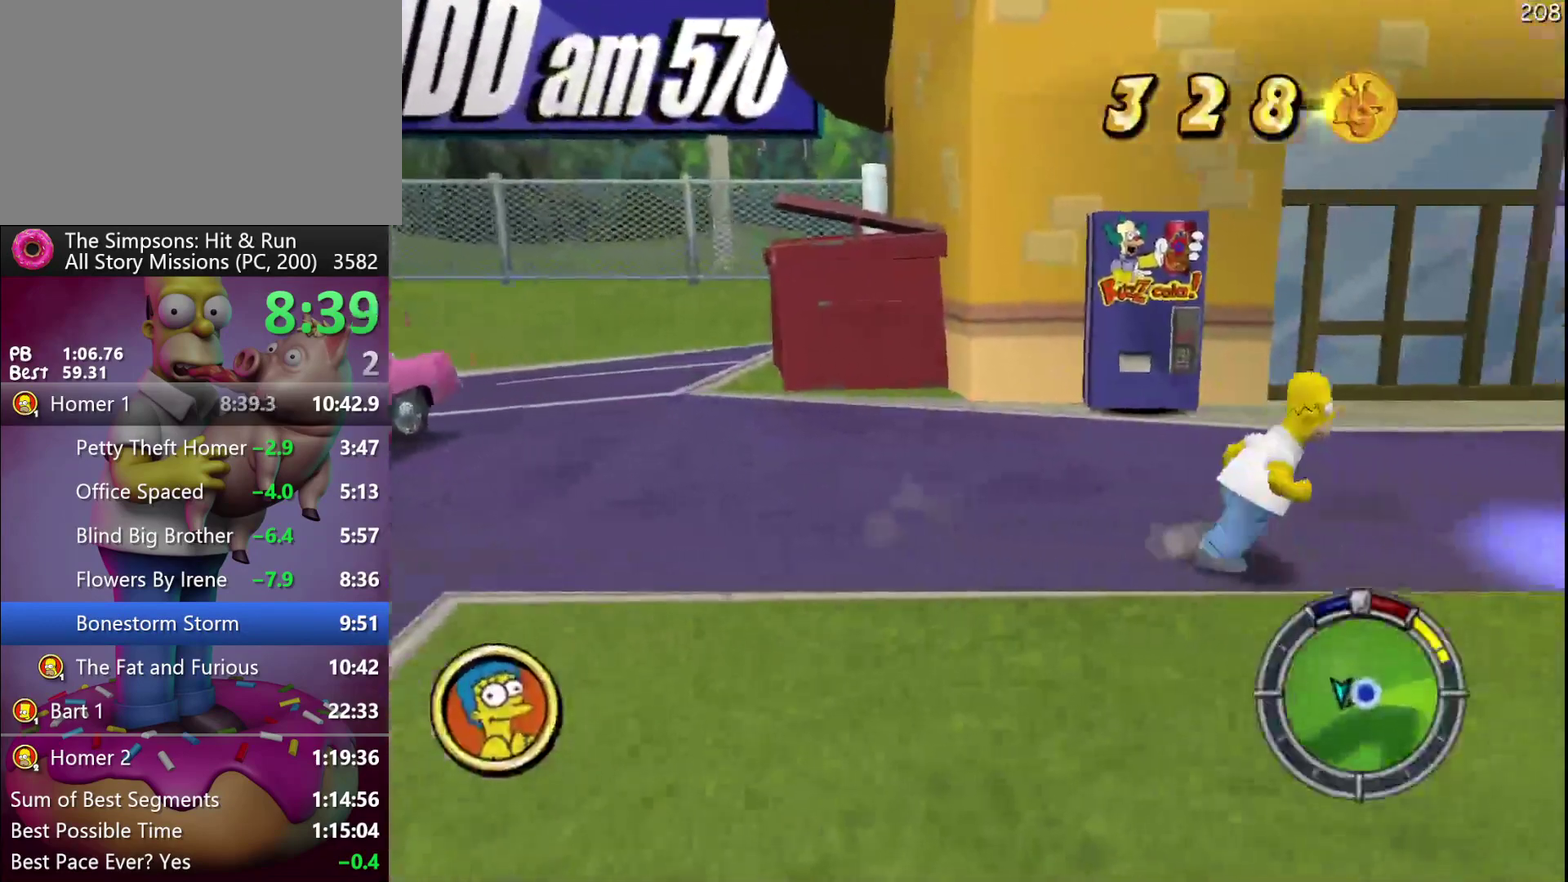
{"buttons": [], "events": [[300, "Y", "down"], [433, "R2", "up"], [467, "Y", "up"]]}
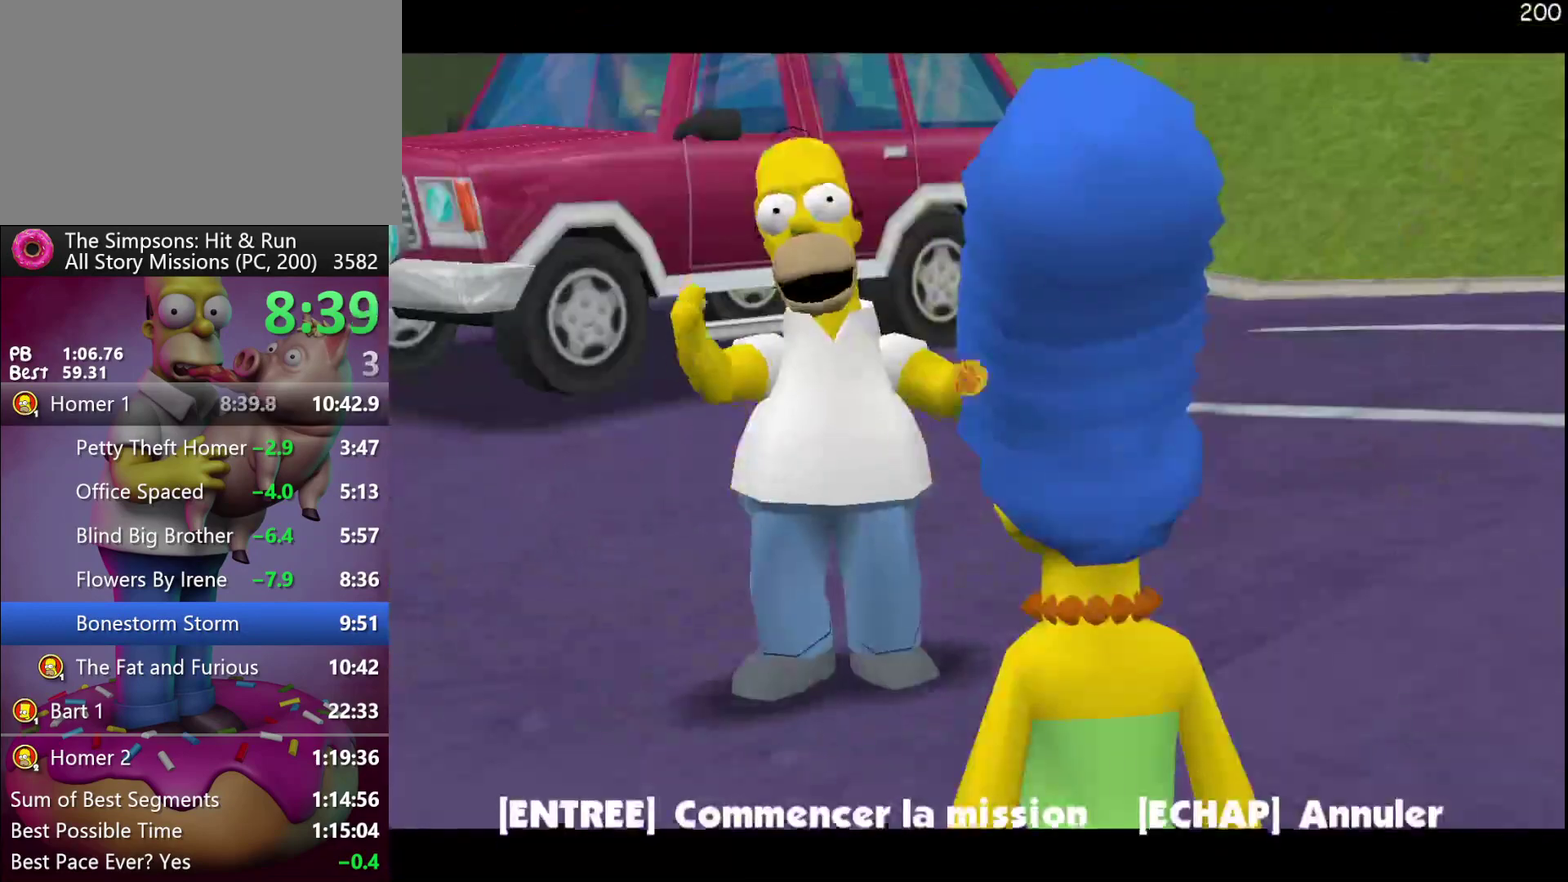
{"buttons": [], "events": [[350, "B", "down"], [483, "B", "up"]]}
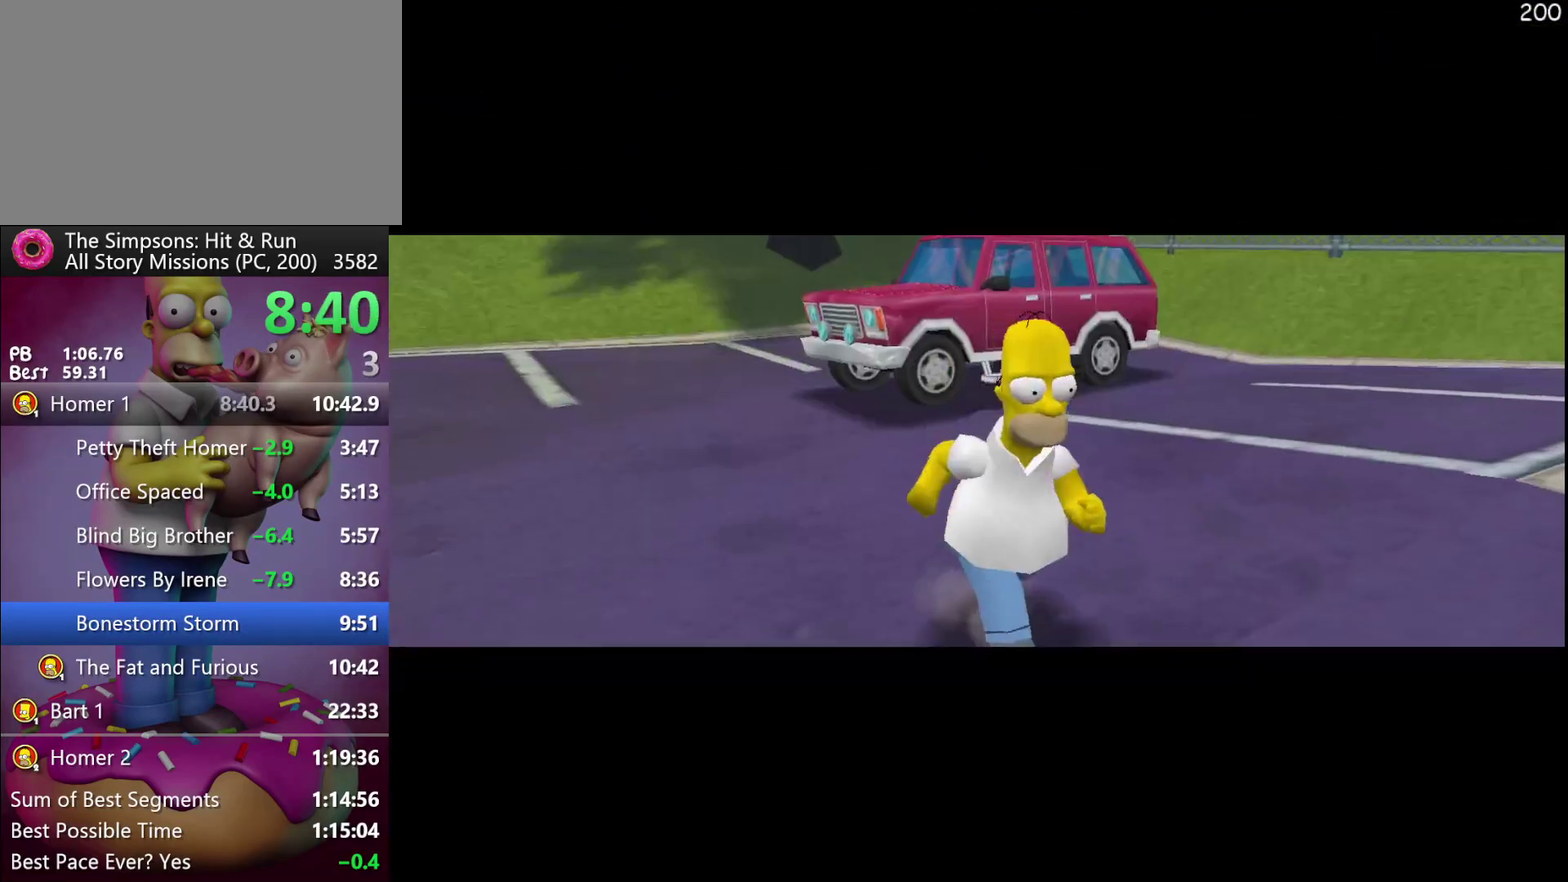
{"buttons": [], "events": [[383, "B", "down"], [467, "B", "up"]]}
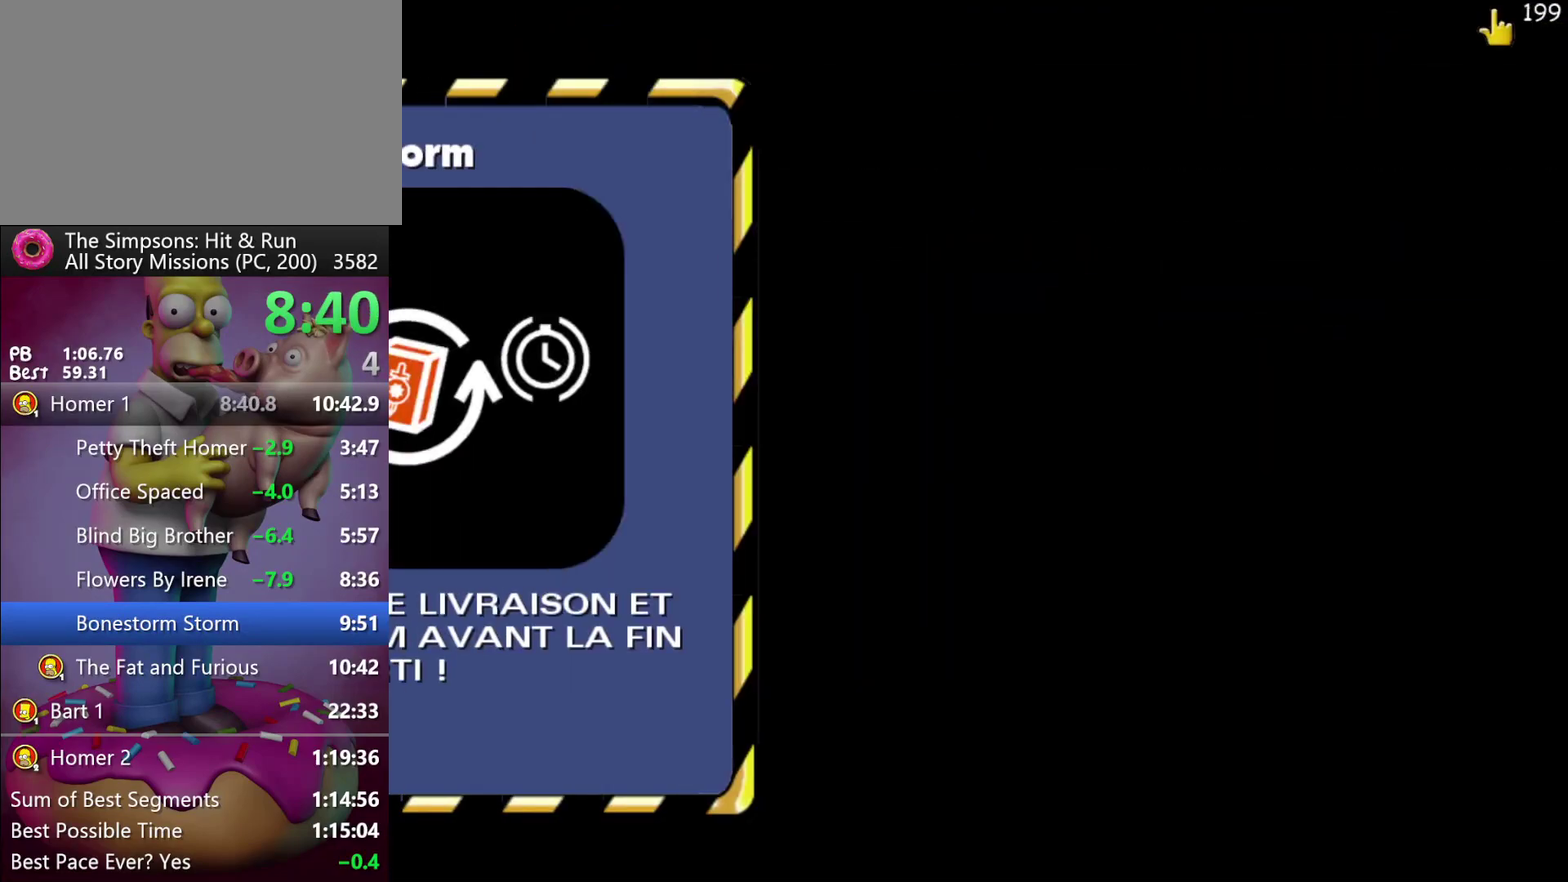
{"buttons": [], "events": [[33, "B", "down"], [150, "B", "up"], [217, "B", "down"], [300, "B", "up"], [367, "B", "down"], [500, "B", "up"]]}
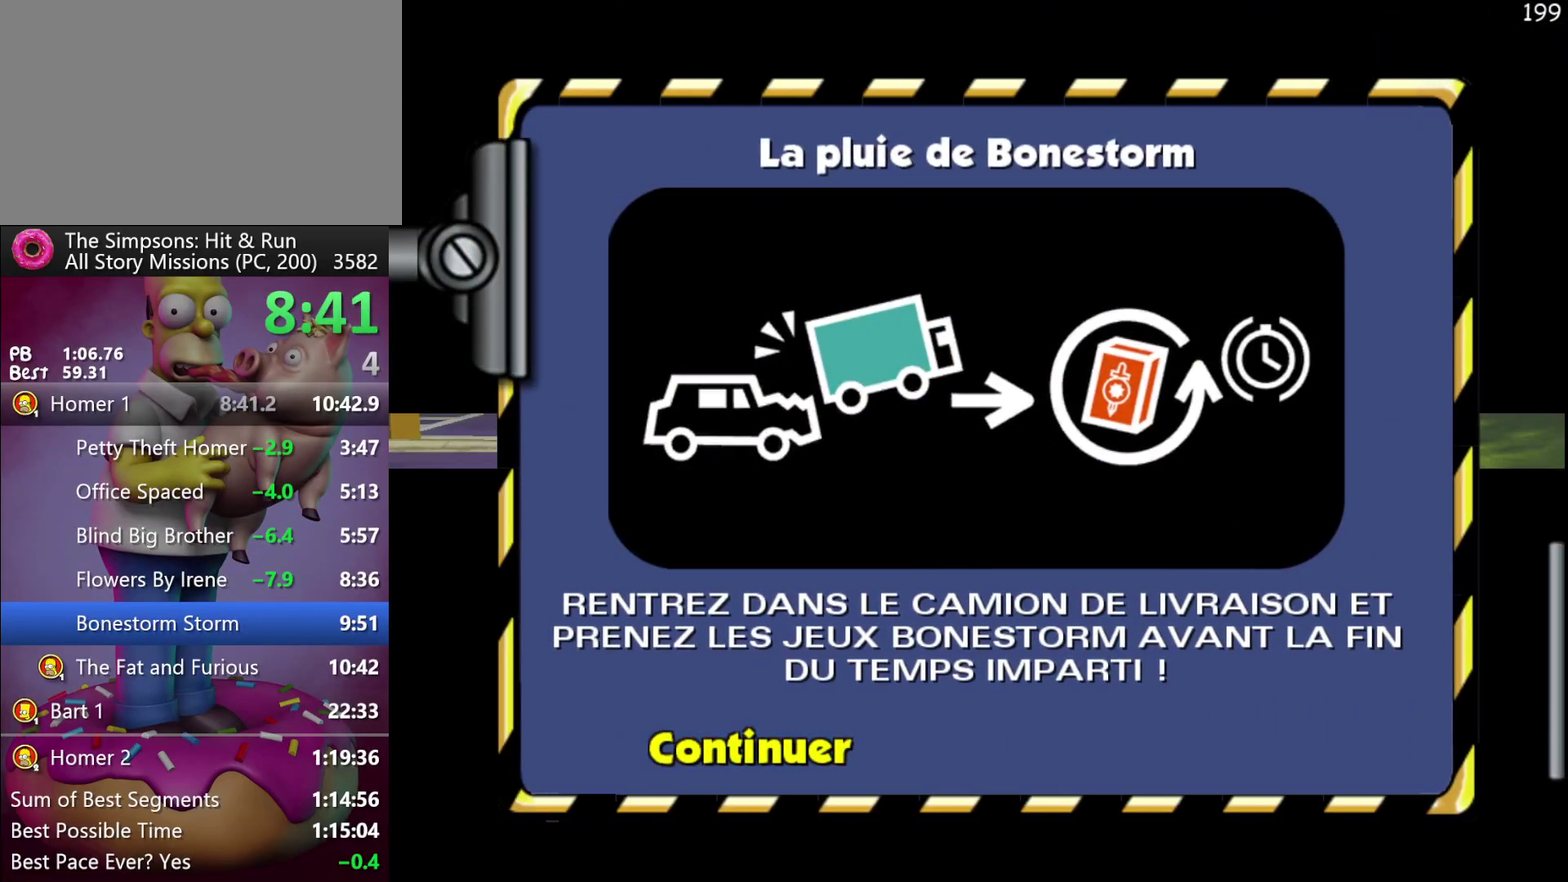
{"buttons": [], "events": []}
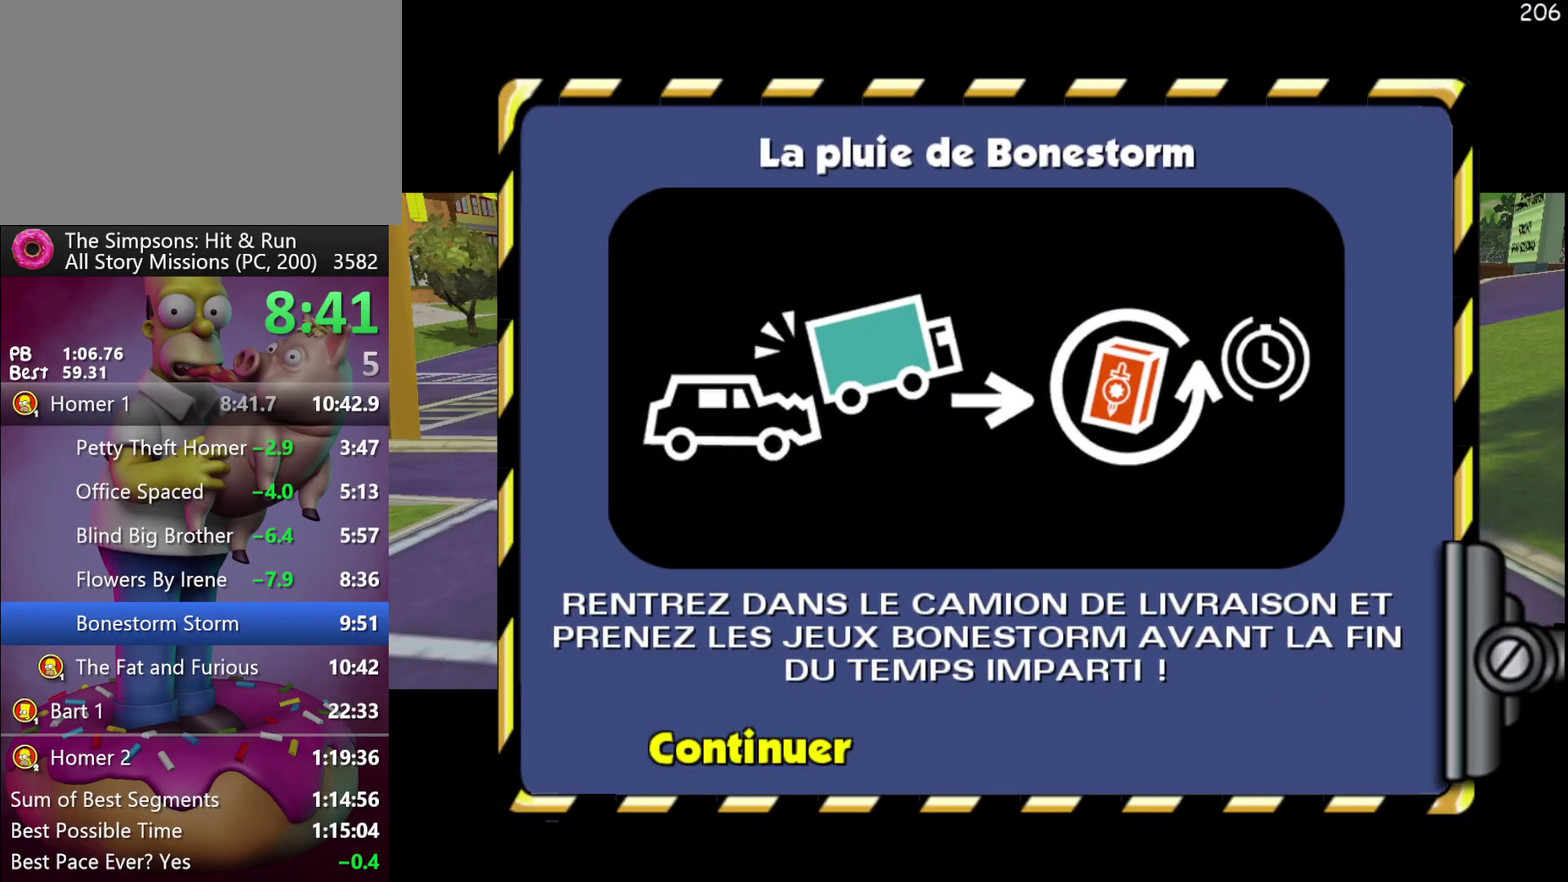
{"buttons": [], "events": []}
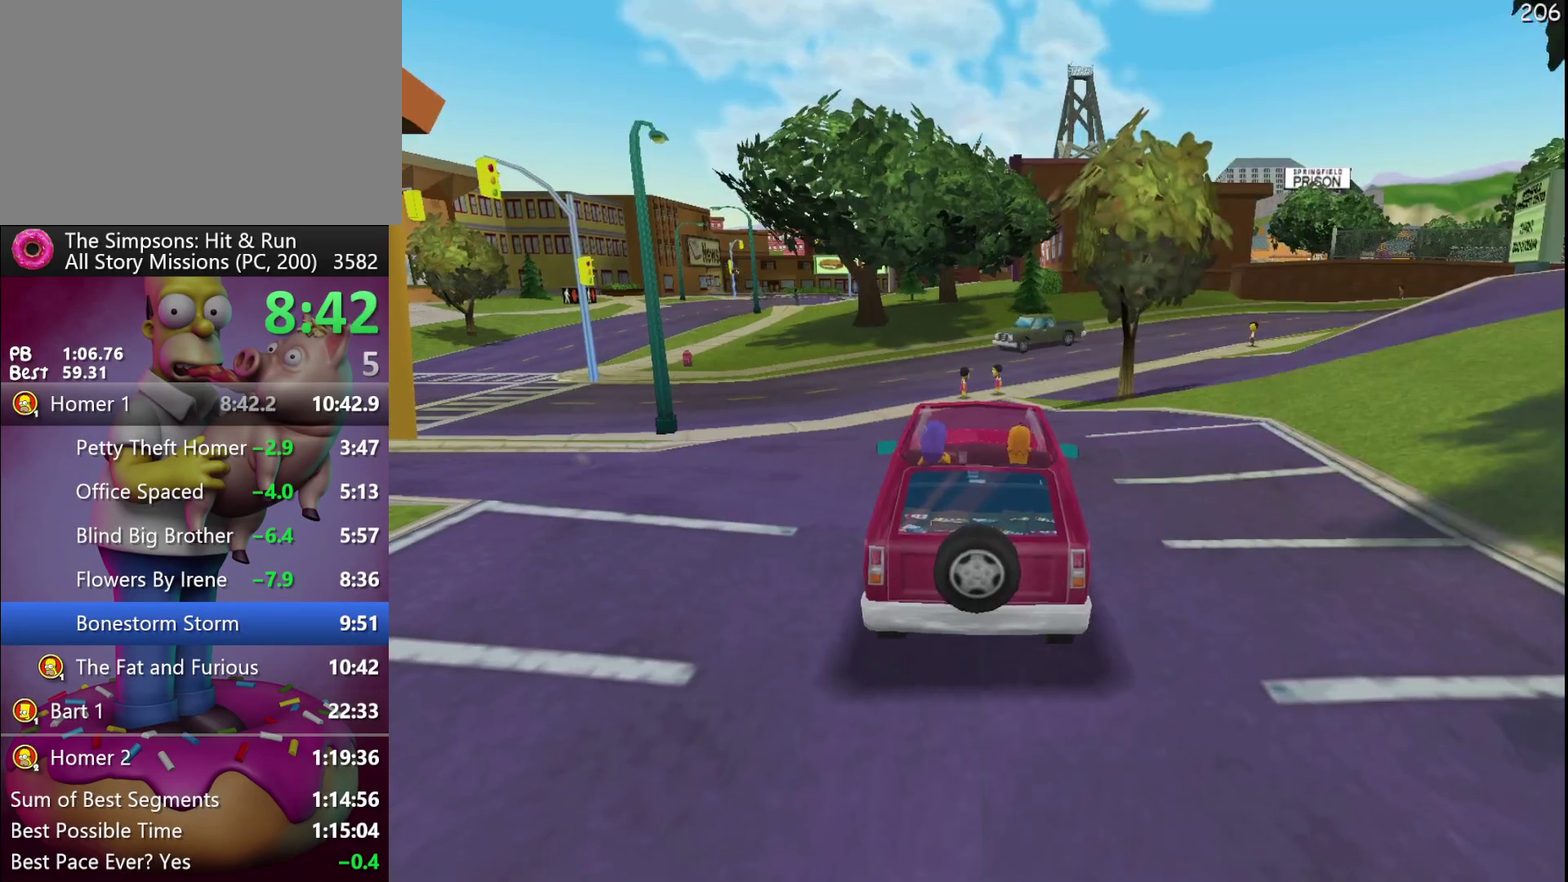
{"buttons": [], "events": [[333, "A", "down"], [417, "A", "up"]]}
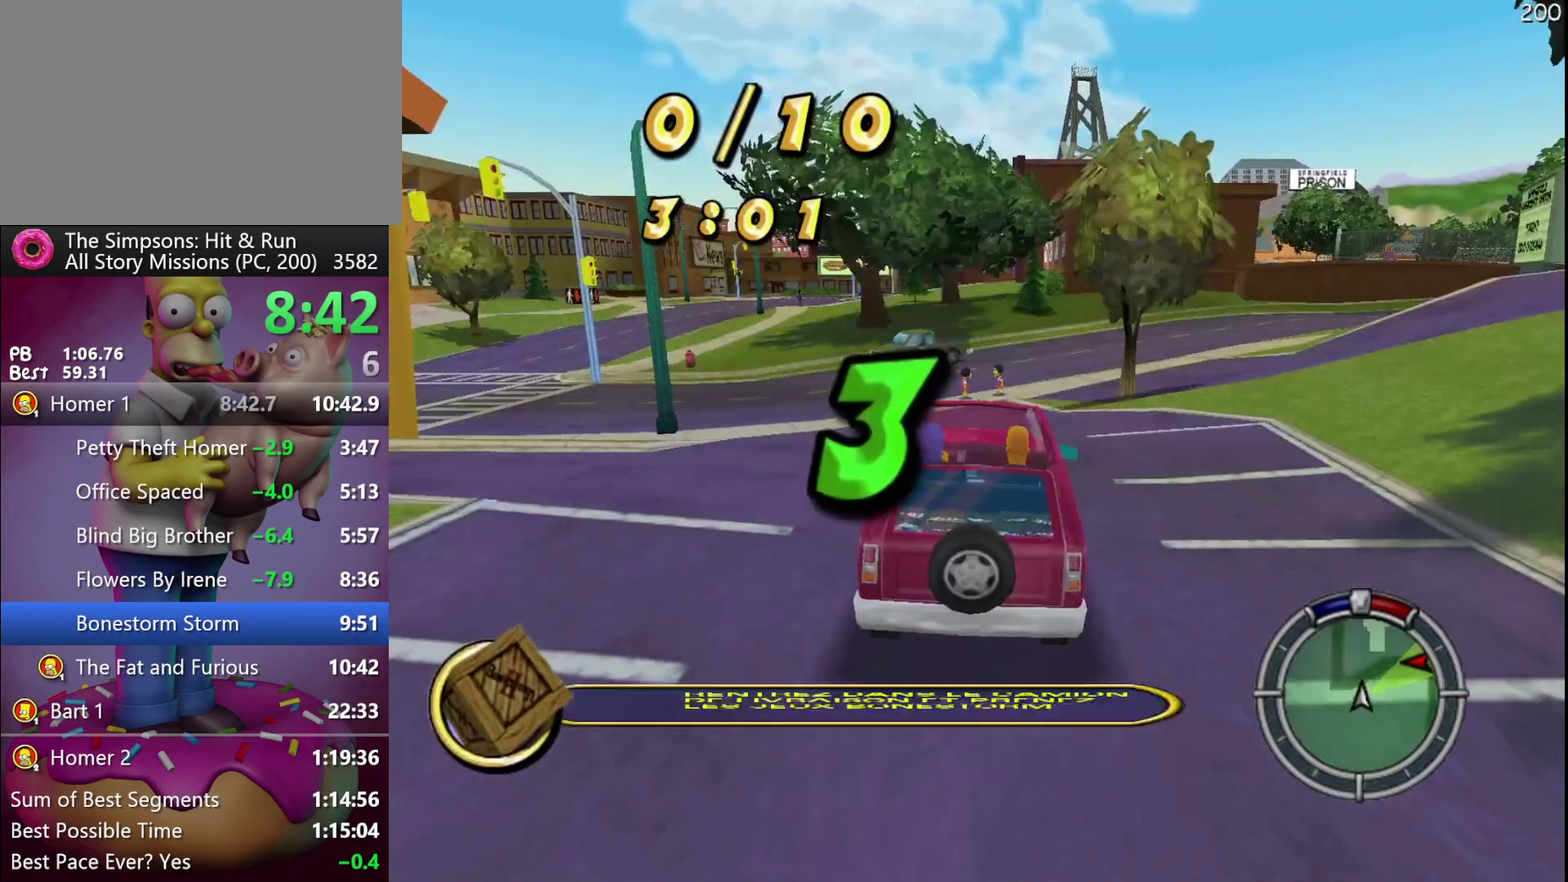
{"buttons": [], "events": []}
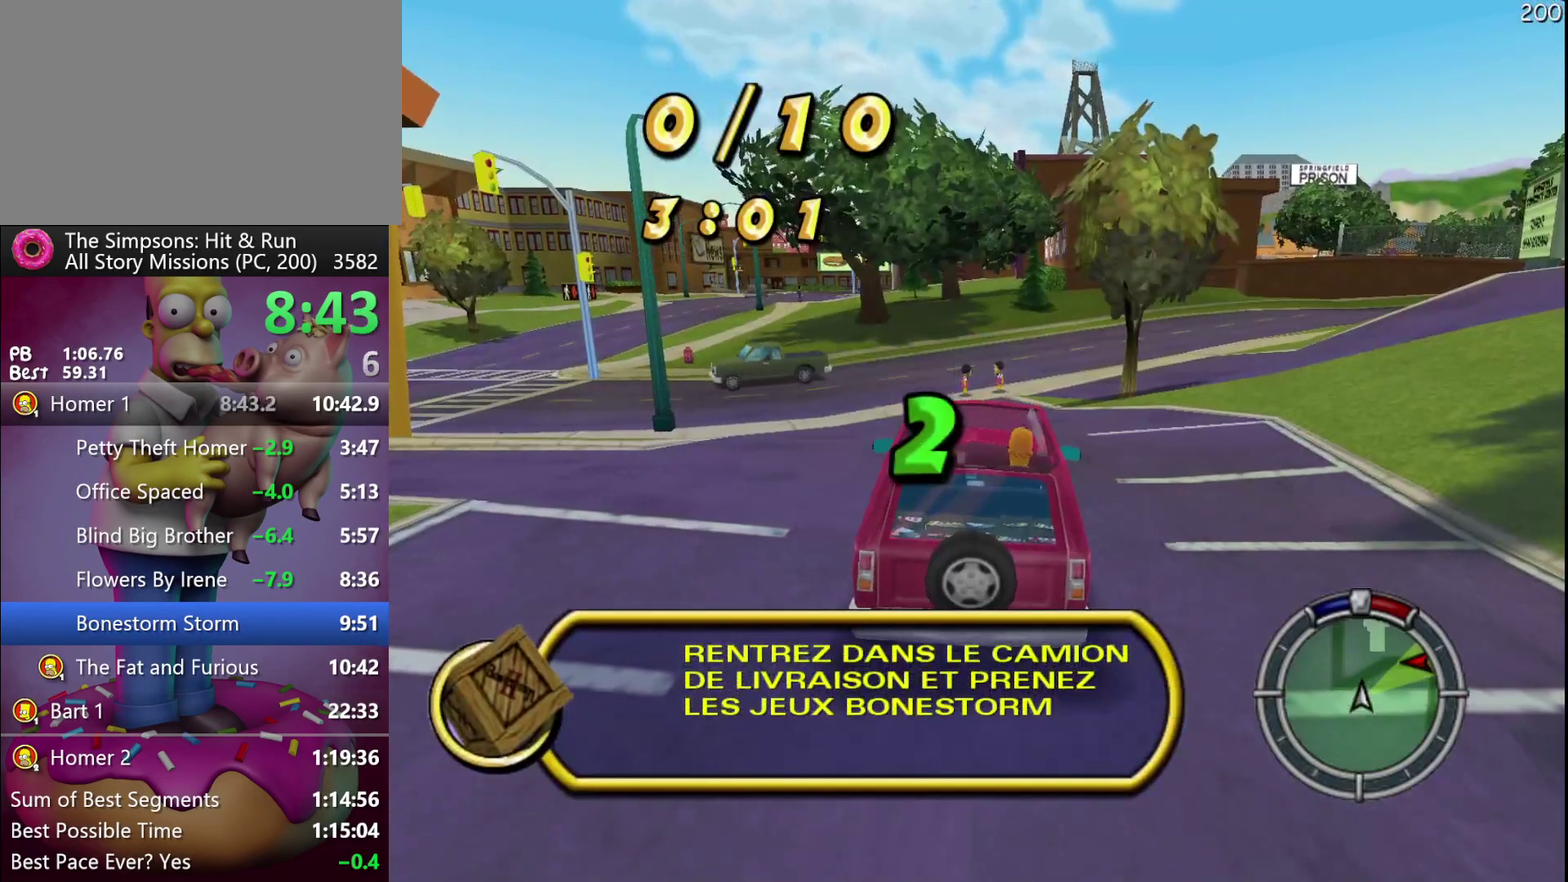
{"buttons": ["R2"], "events": [[483, "R2", "down"]]}
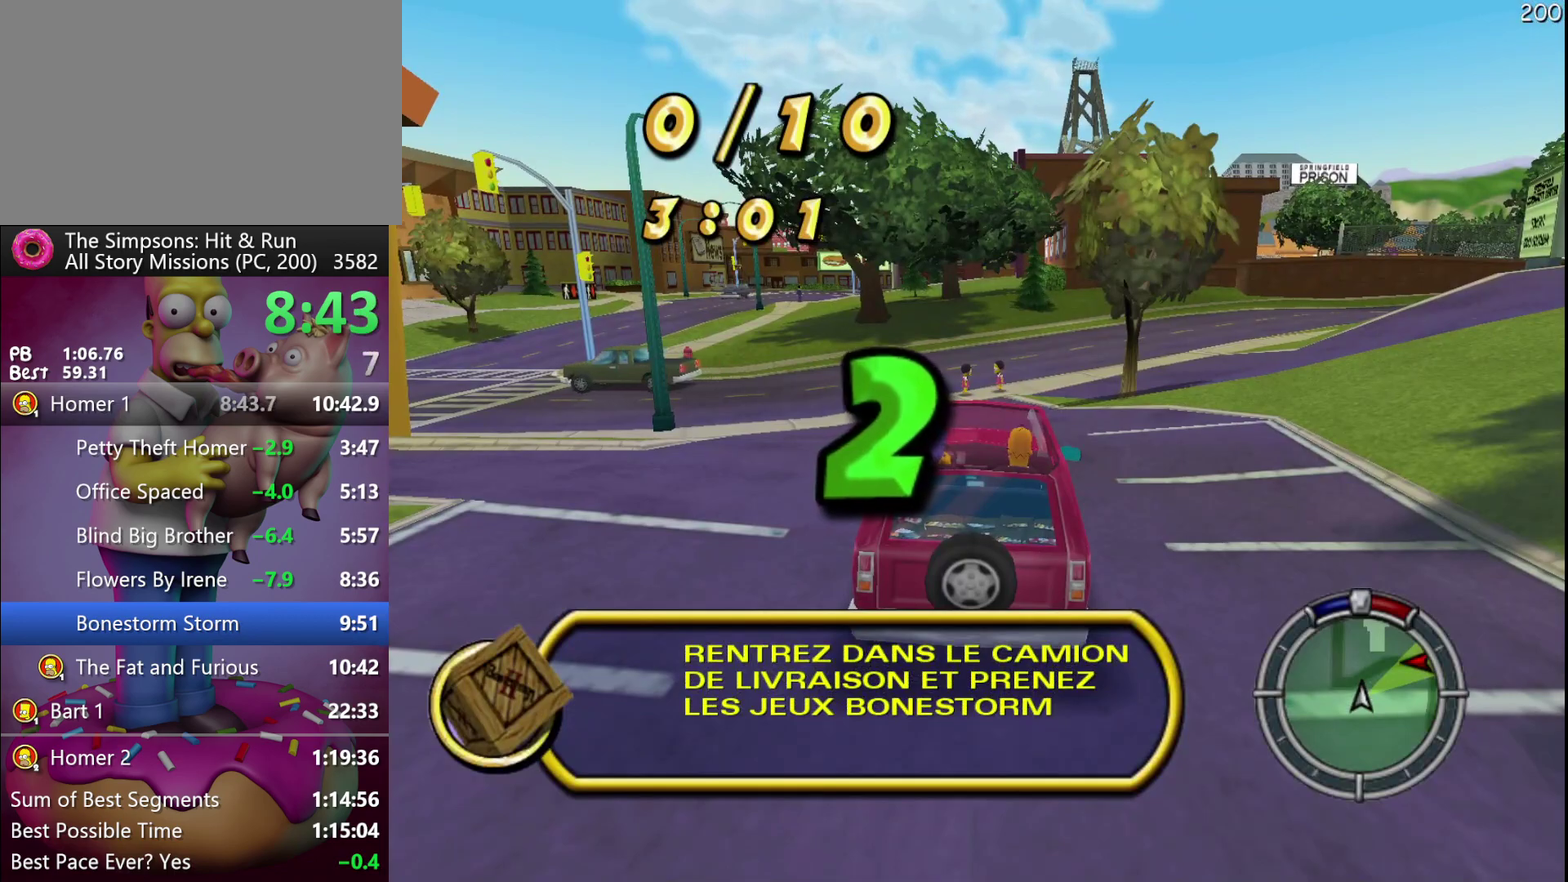
{"buttons": ["R2"], "events": []}
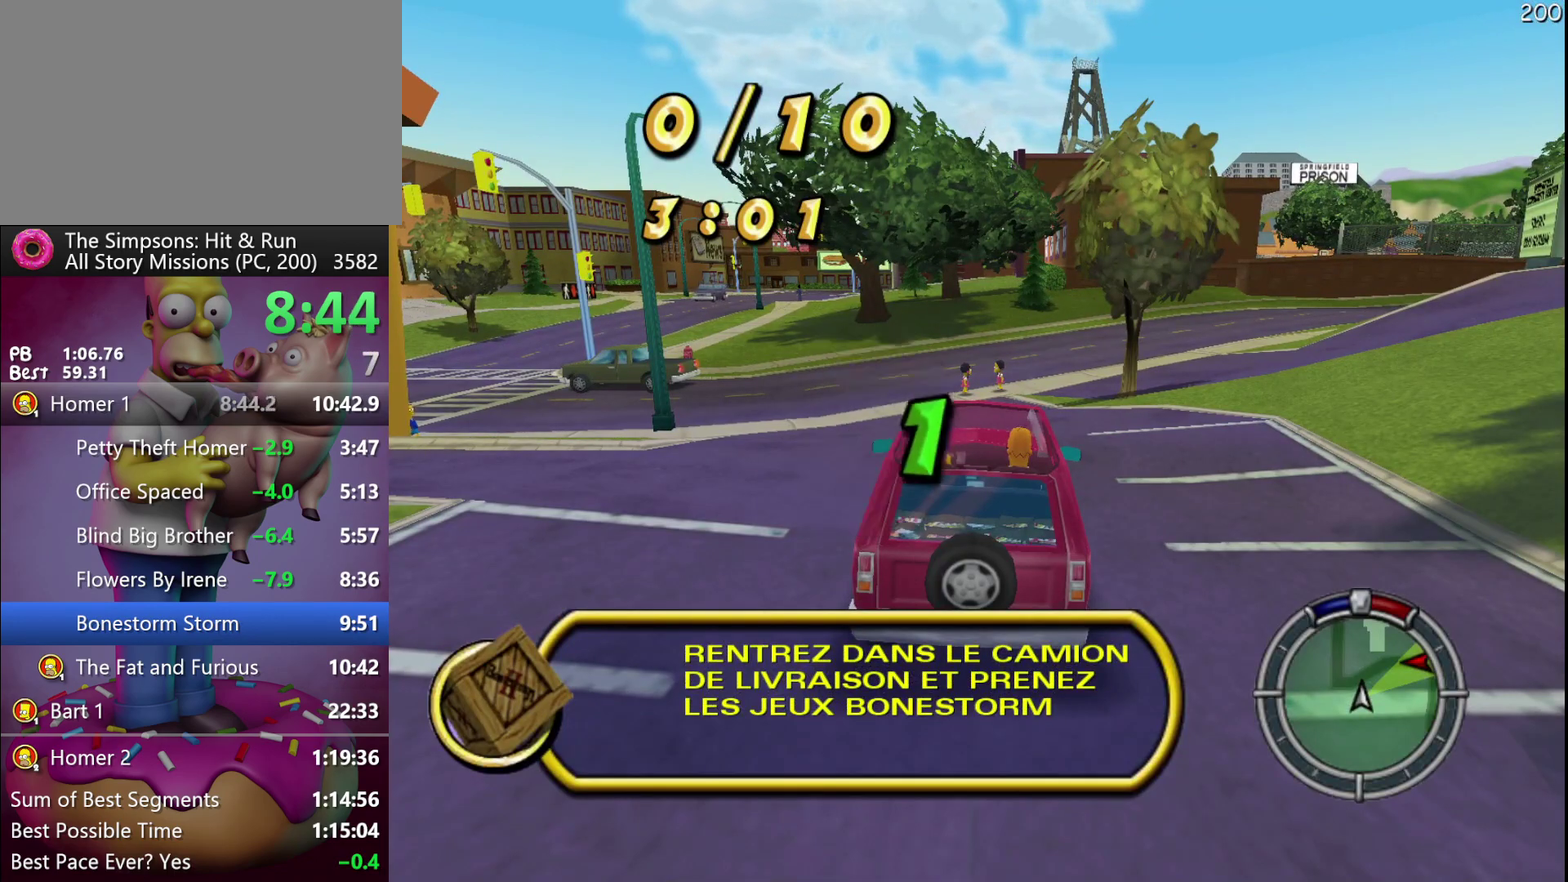
{"buttons": ["R2"], "events": []}
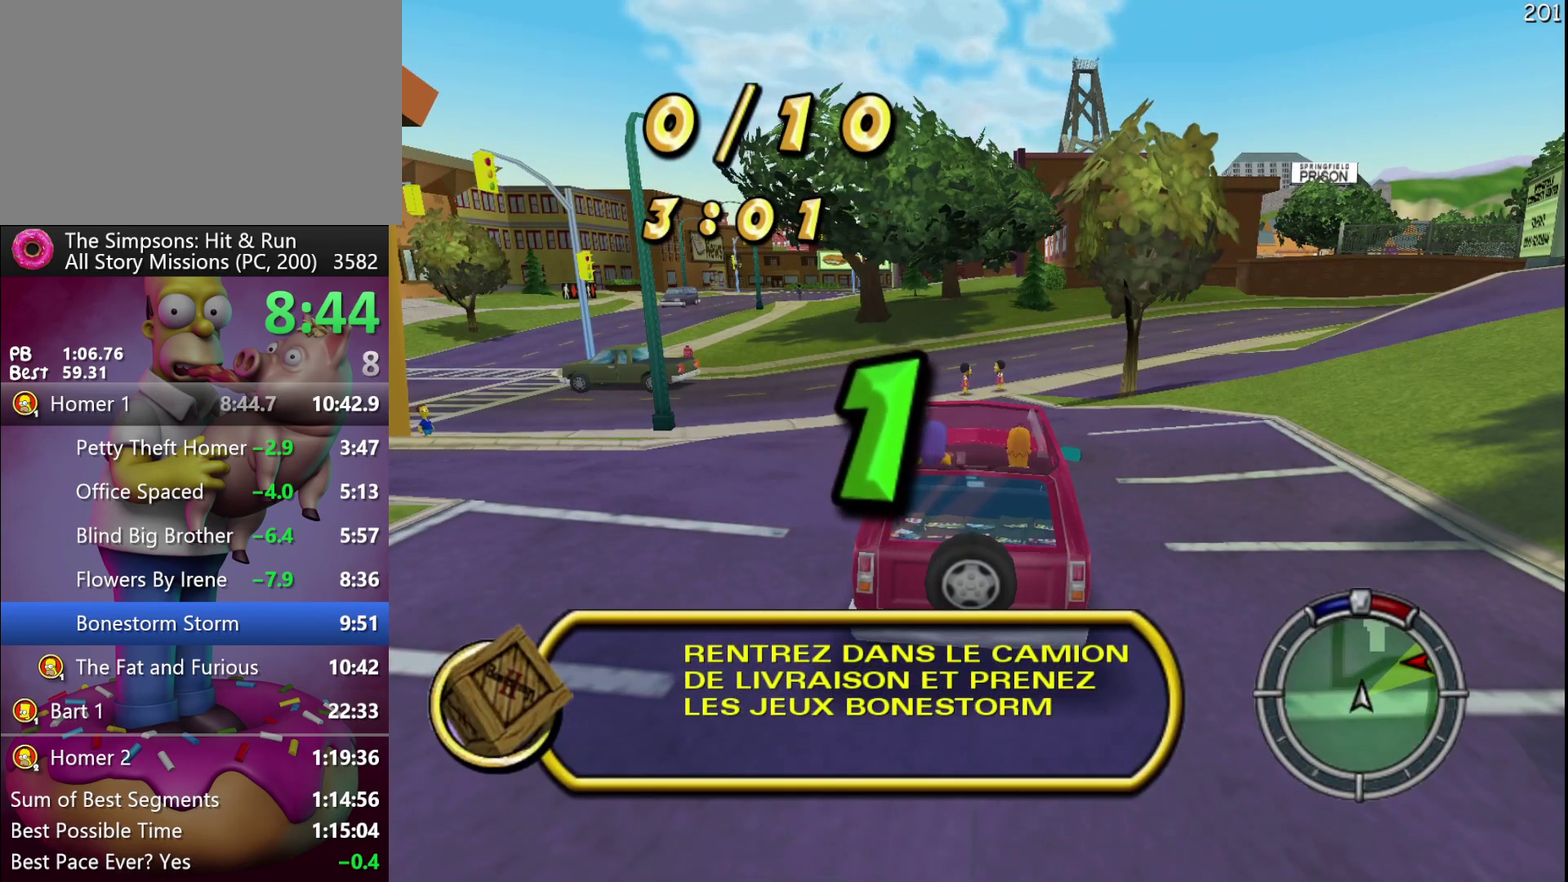
{"buttons": ["R2"], "events": []}
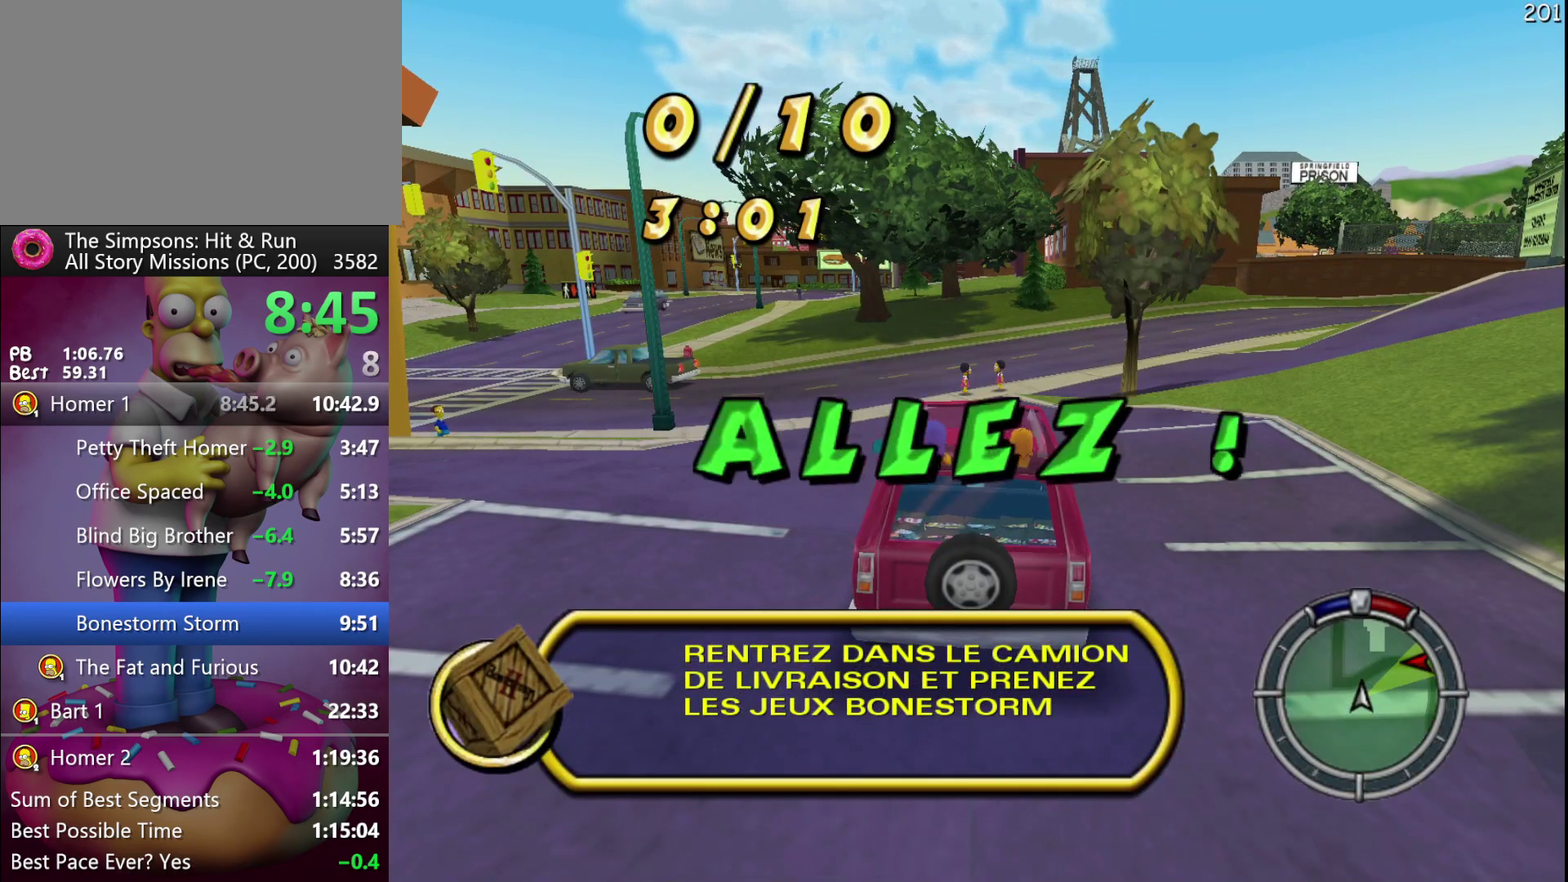
{"buttons": ["R2"], "events": []}
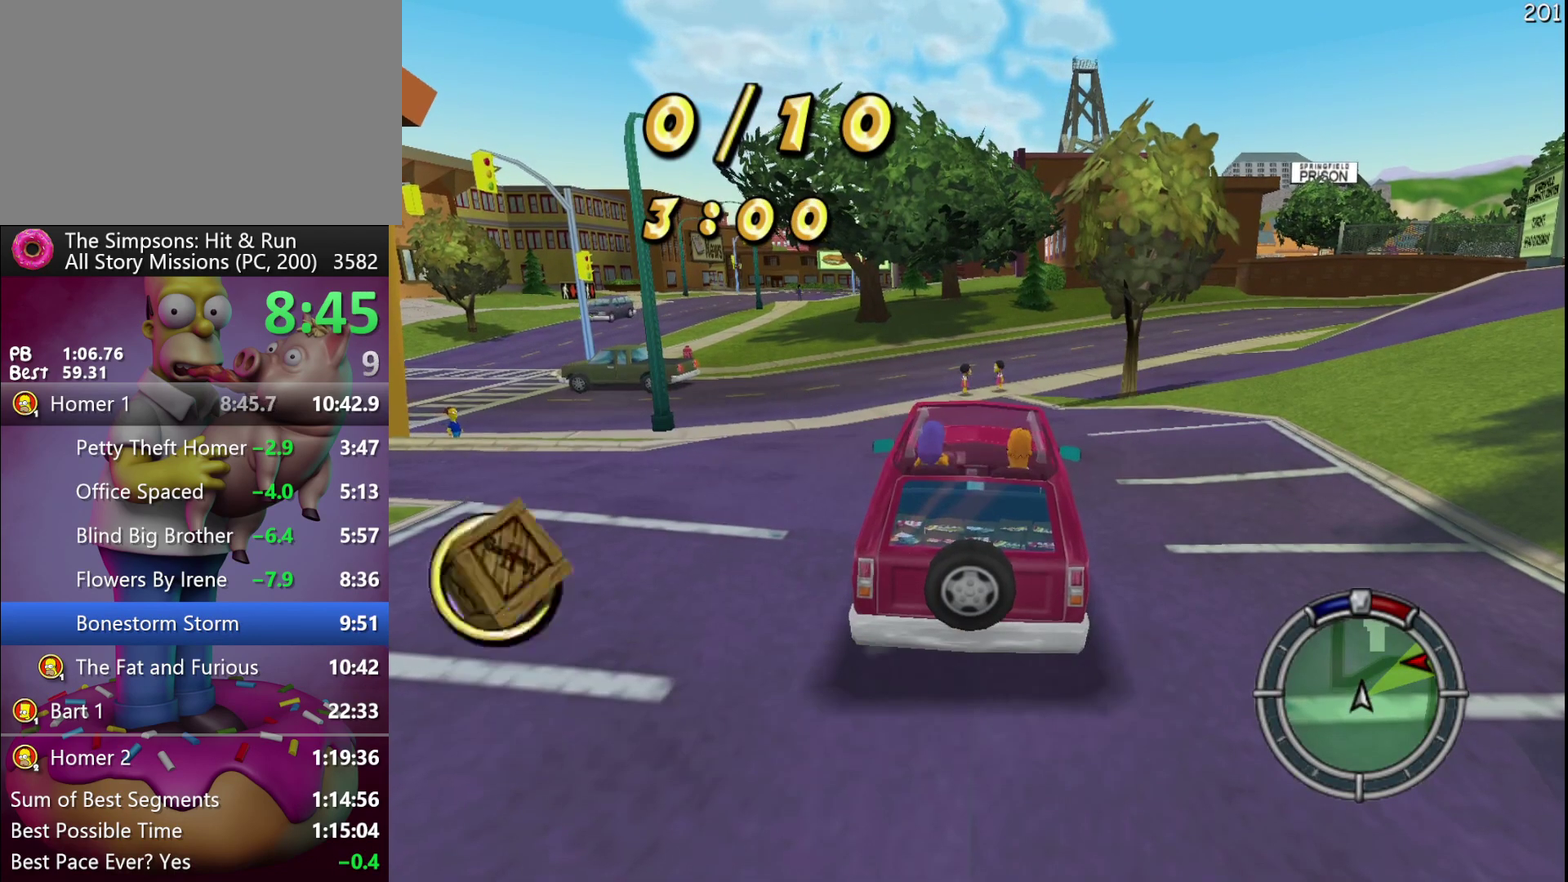
{"buttons": ["R2"], "events": []}
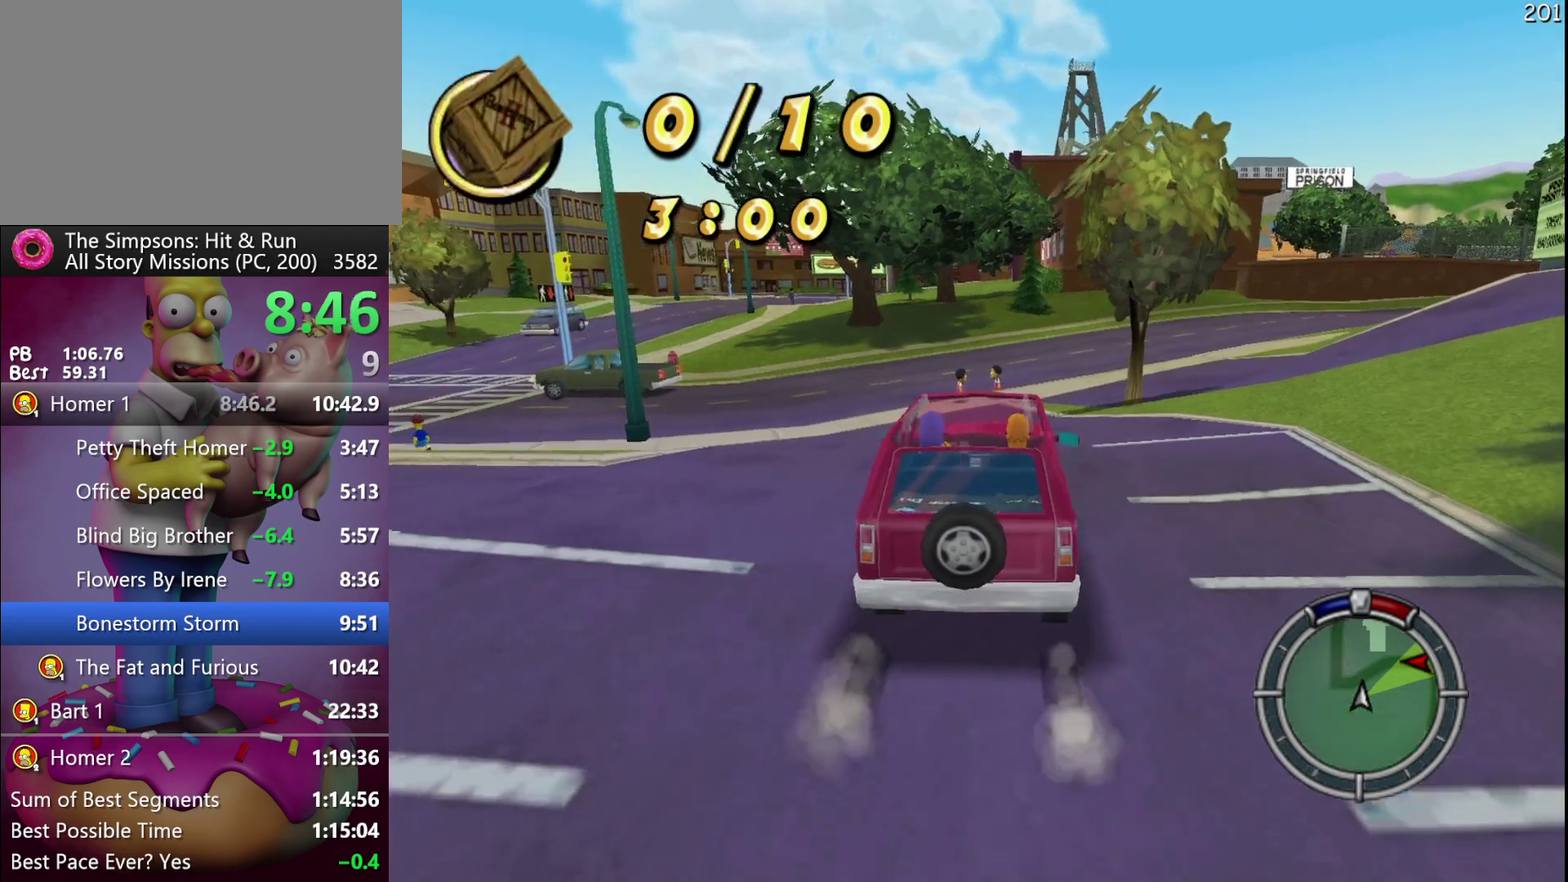
{"buttons": ["R2"], "events": []}
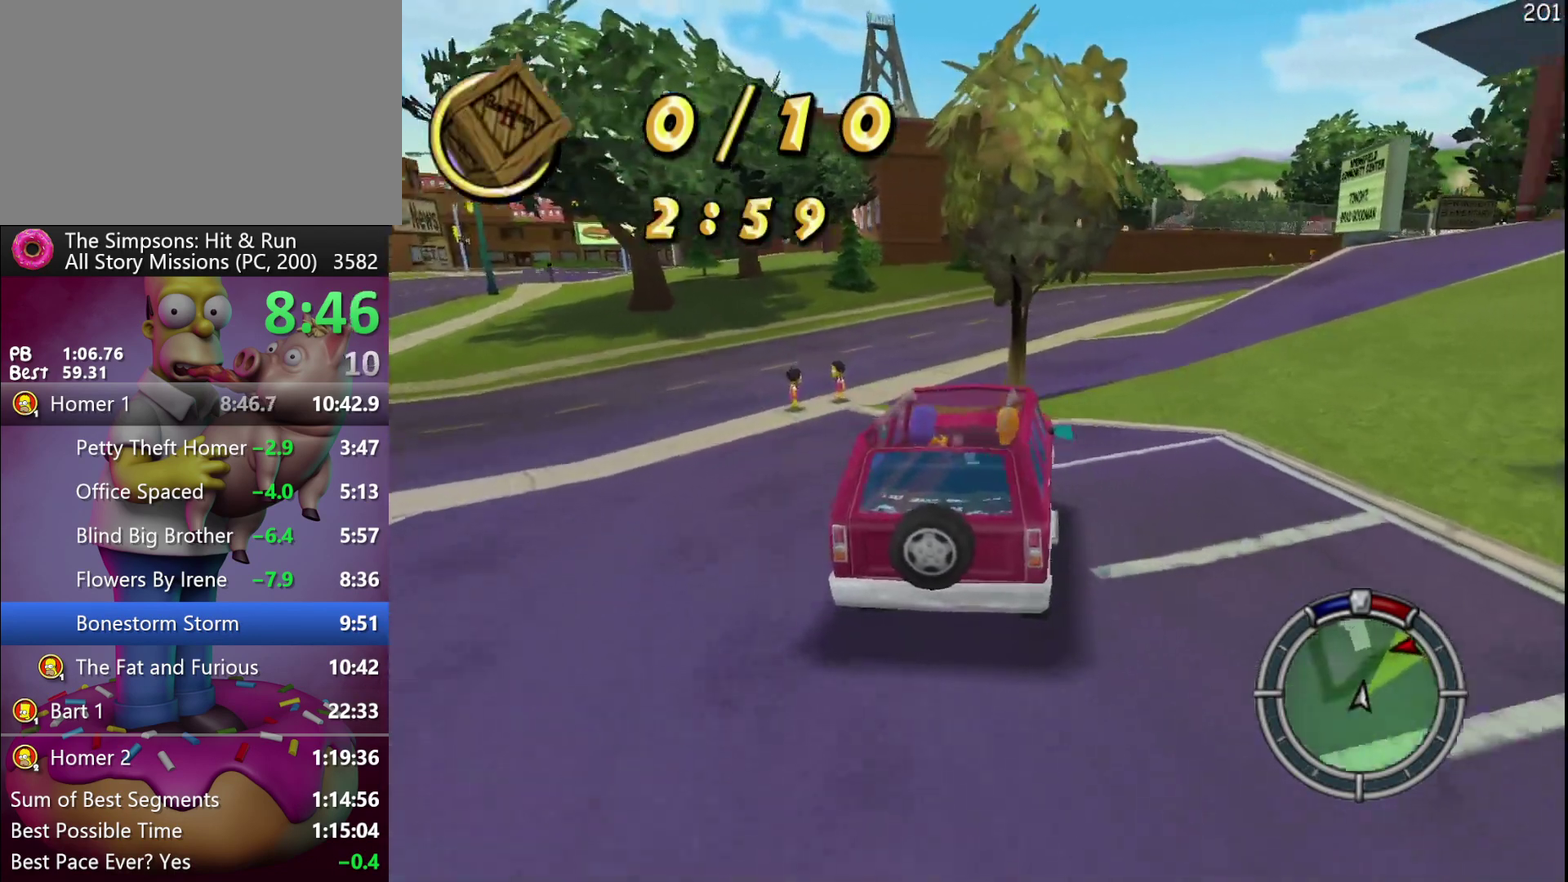
{"buttons": ["R2"], "events": []}